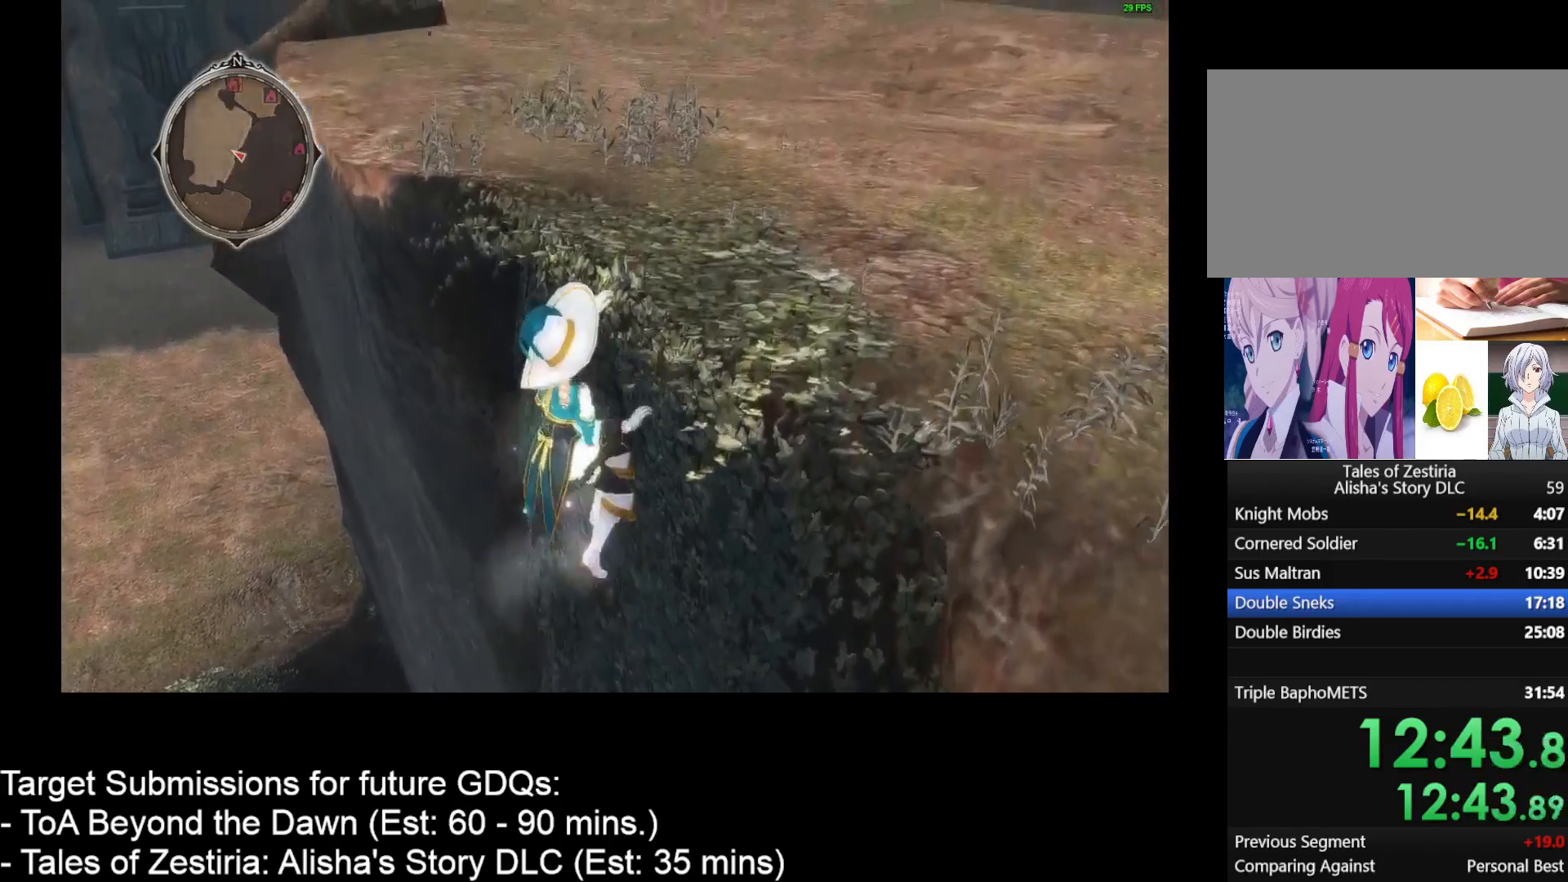
Gameplay with keyboard and mouse; each line is a JSON object with the keys and mouse buttons held at the frame after it. "events" lists presses ("down") and releases ("up") of "1", "2", "3", "4", "a", "caps_lock", "ctrl", "d", "down", "e", "escape", "f", "g", "home", "insert", "left", "r", "return", "right", "s", "shift", "space", "t", "tab", "up", "w", "mouse_left", "mouse_wheel" and "mouse_right" between this image and that frame as [ms after this image, input, new state], when the widget could be followed in between. "mouse_left", "mouse_wheel", "mouse_right" = the "left", "wheel", "right" buttons of the "mouse" list. No other keys are recorded. "wheel" means that the mouse wheel is clicked or scrolled. Not read: mouse_move.
{"keys": ["w"], "mouse": [], "events": []}
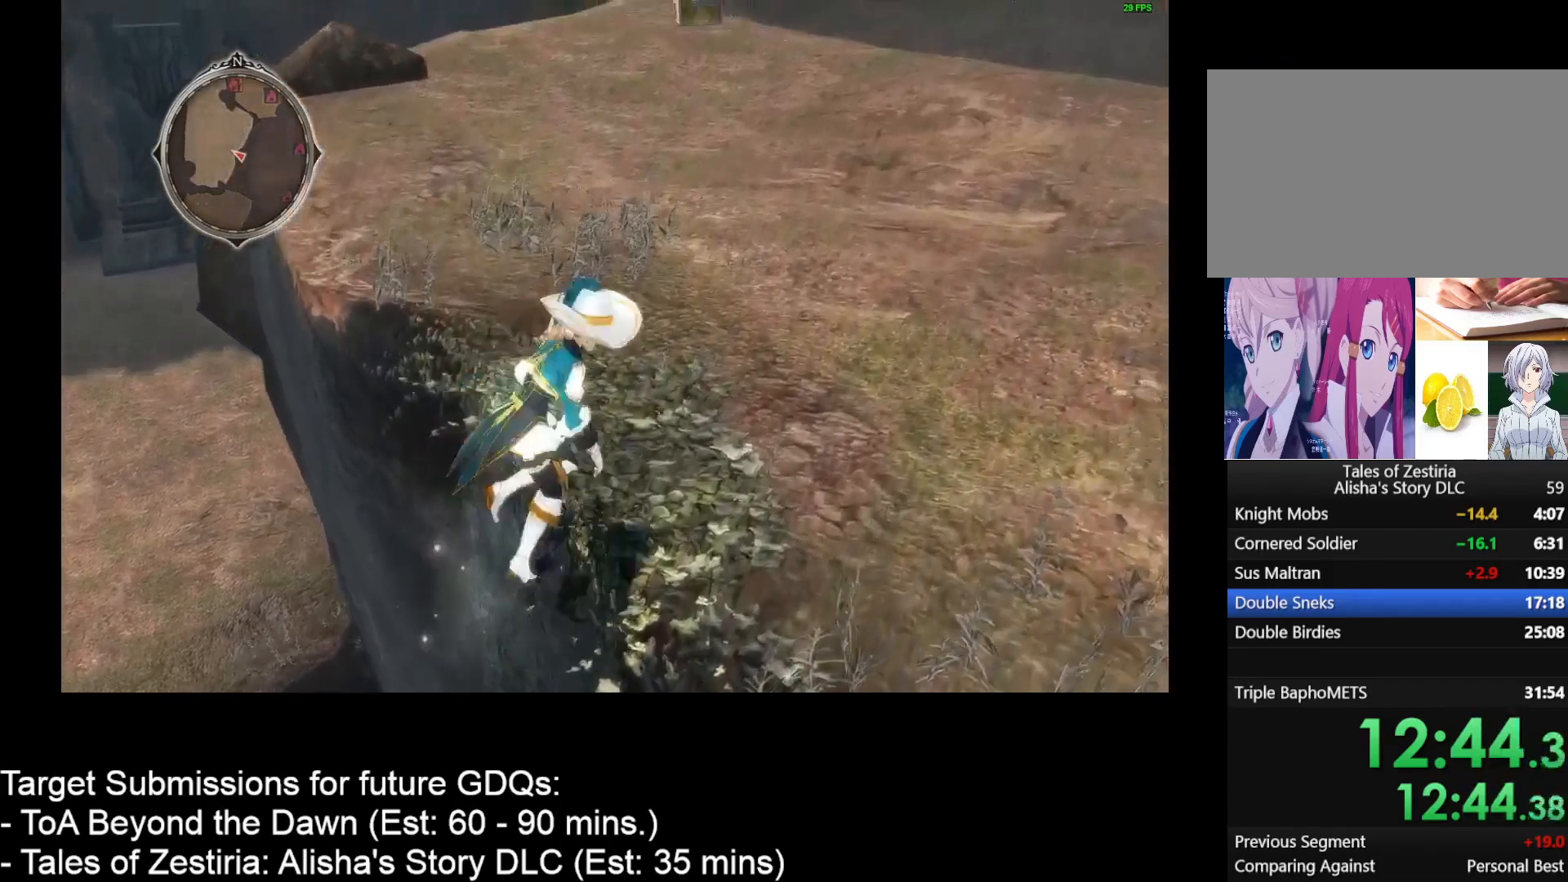
{"keys": ["d", "w"], "mouse": [], "events": [[483, "d", "down"]]}
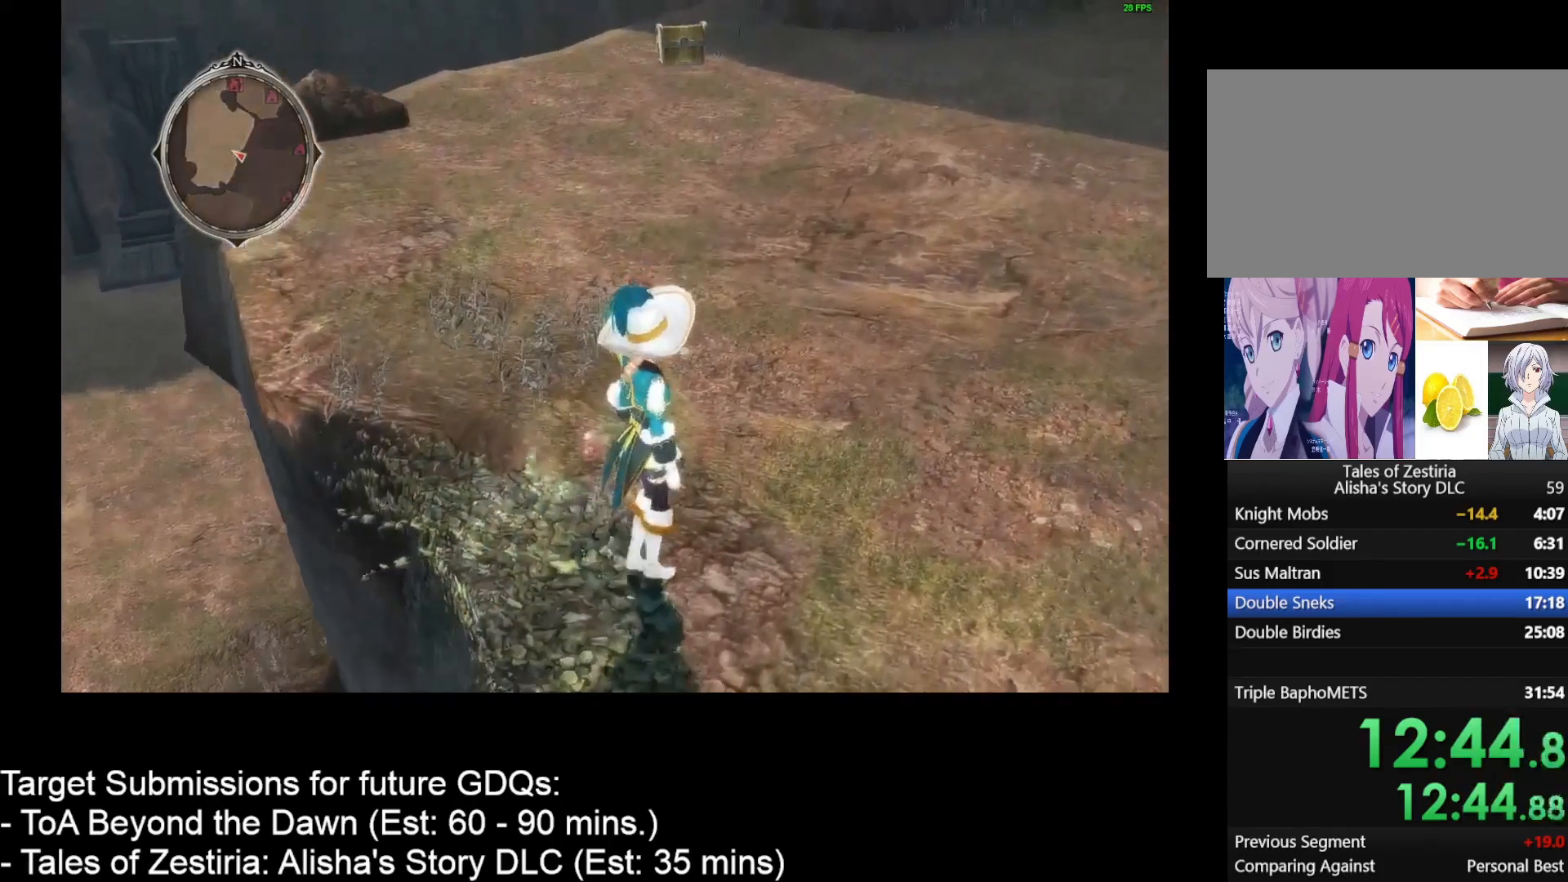
{"keys": ["d", "w"], "mouse": [], "events": []}
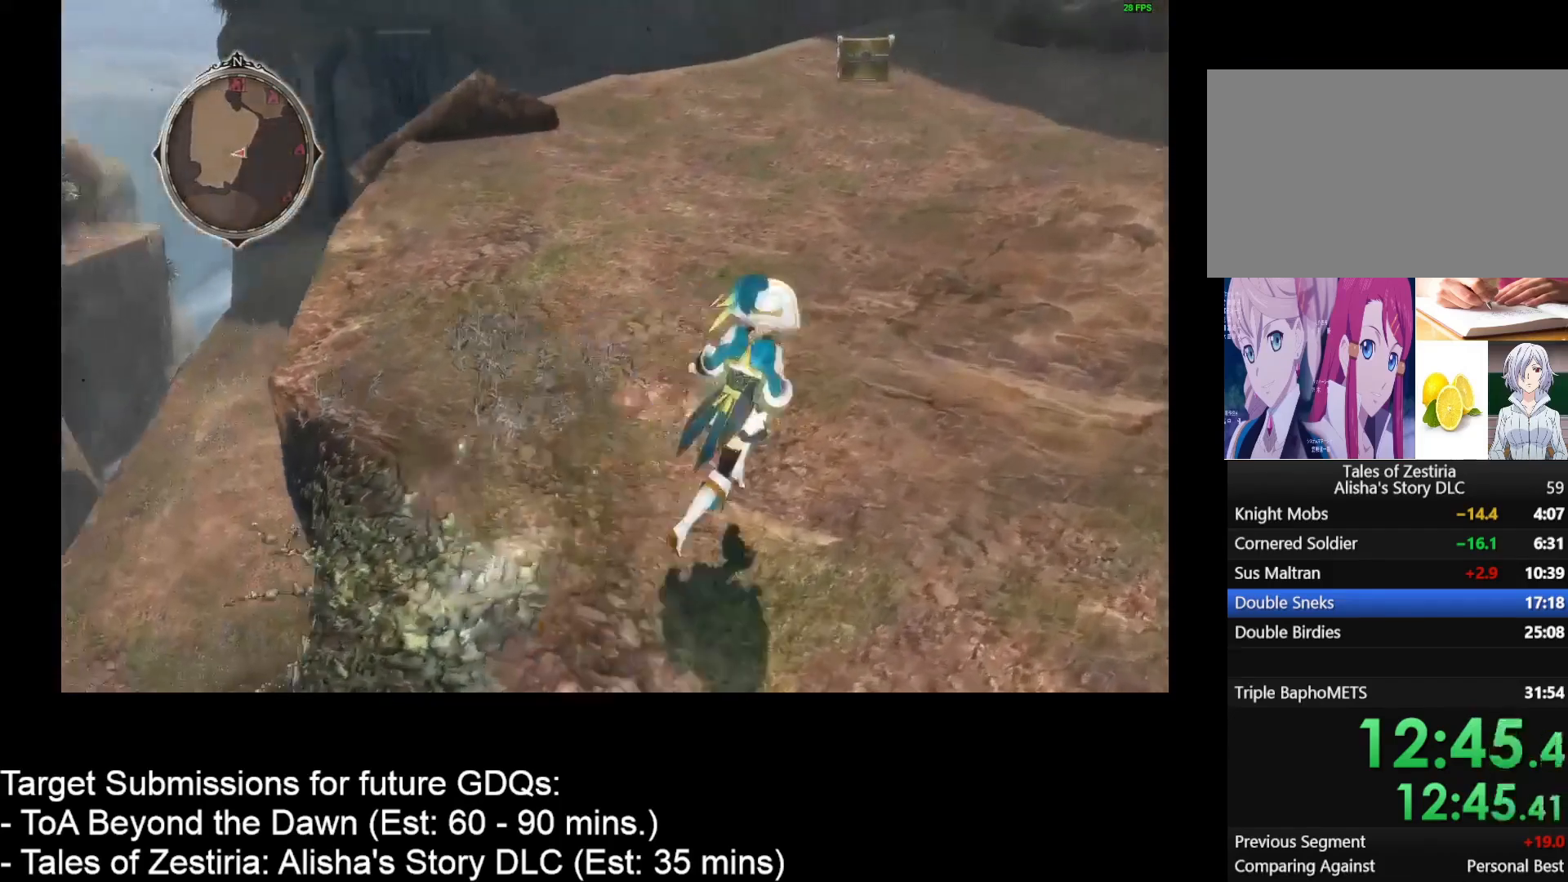
{"keys": ["d", "w"], "mouse": [], "events": []}
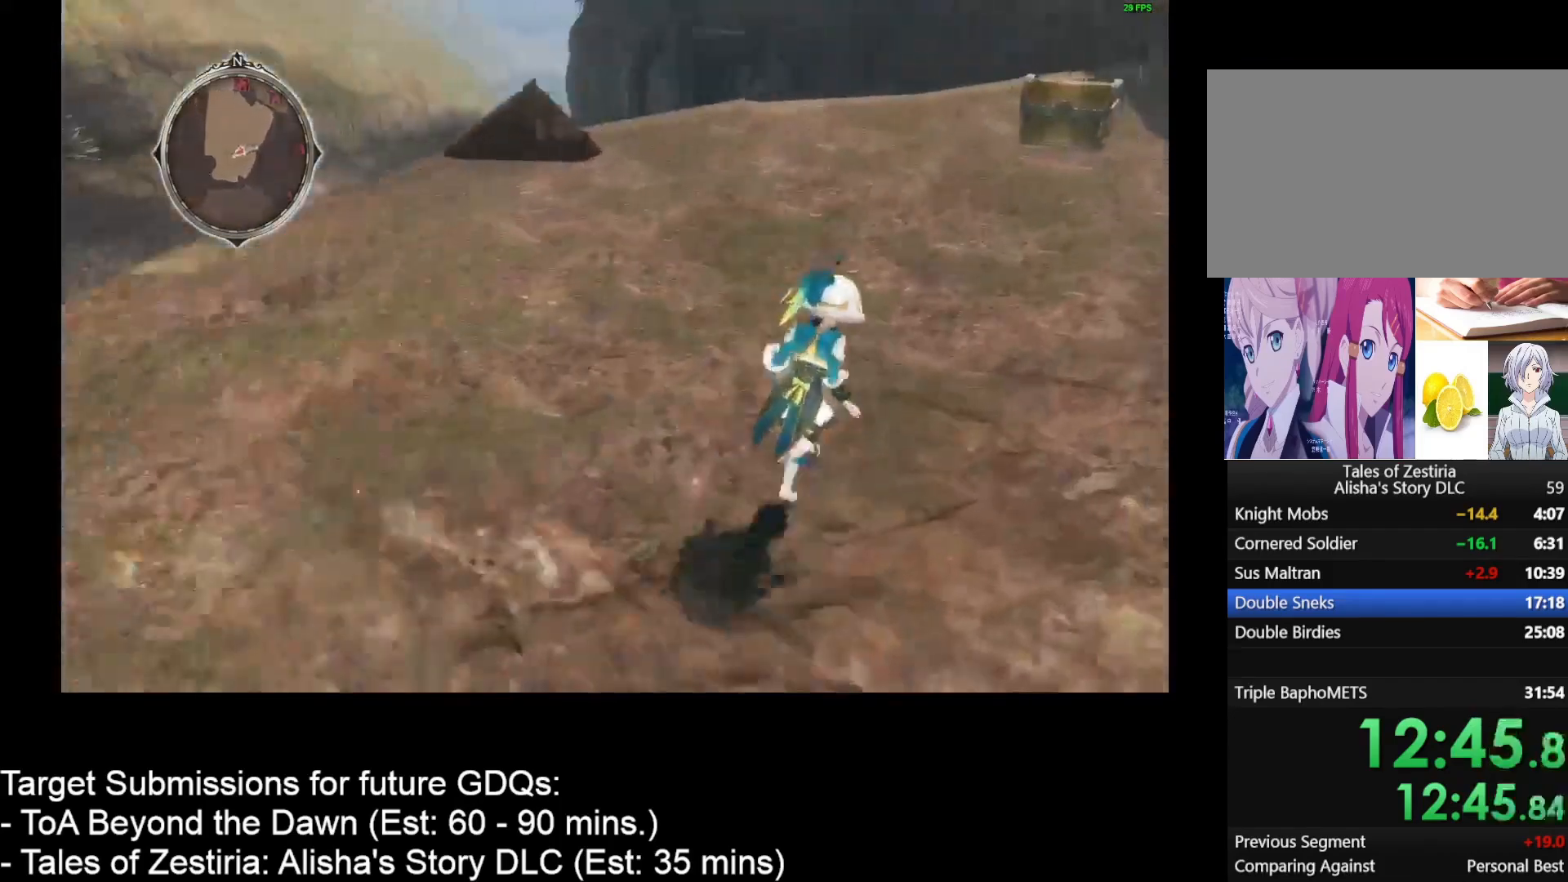
{"keys": ["d", "w"], "mouse": [], "events": []}
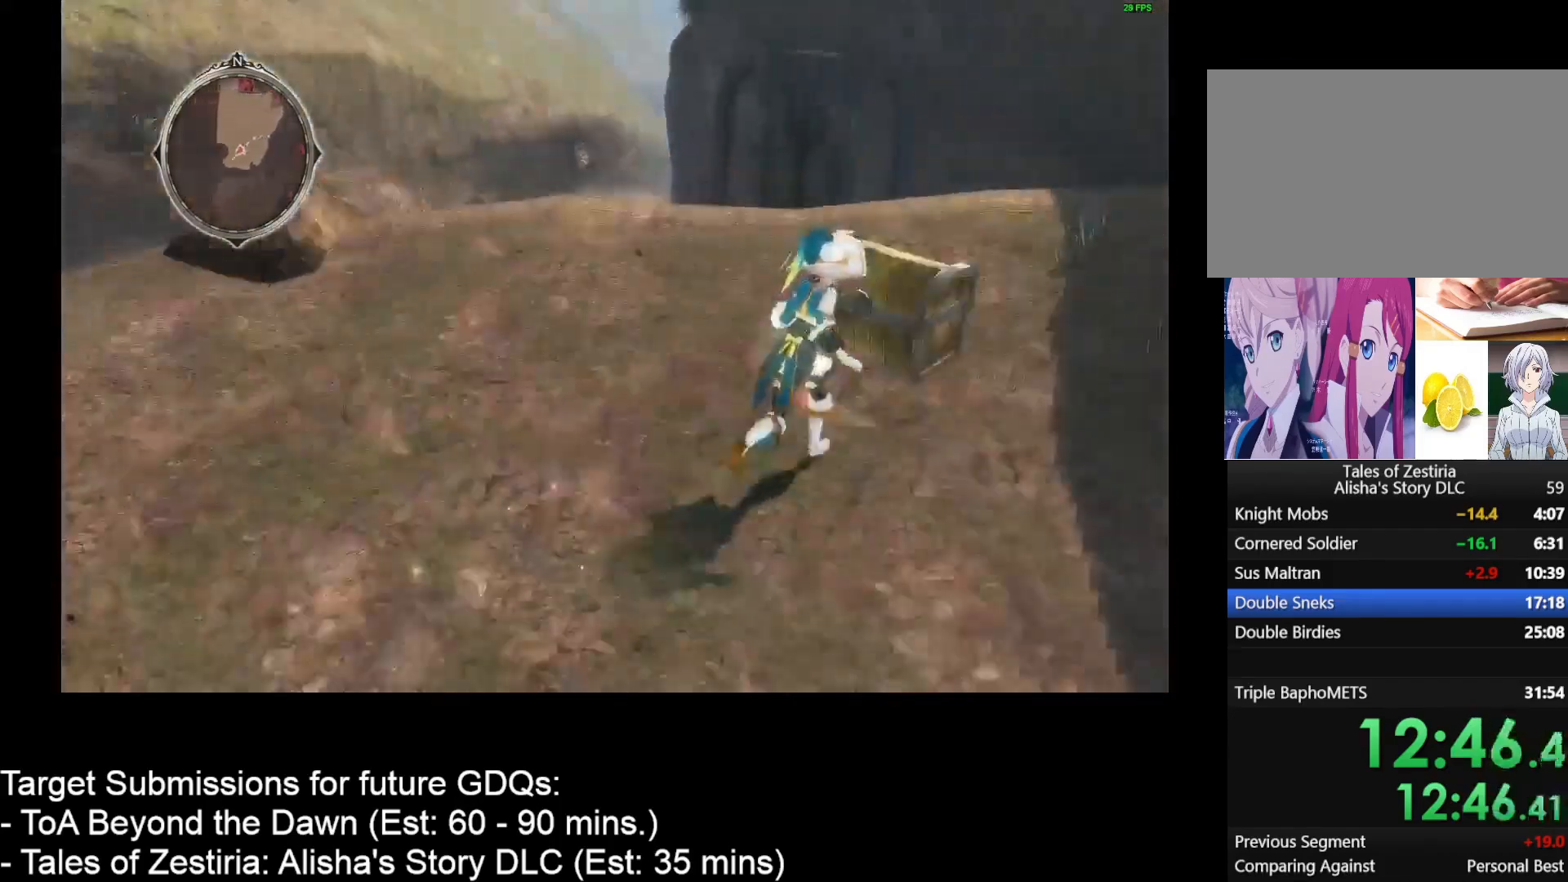
{"keys": [], "mouse": [], "events": [[33, "d", "up"], [67, "mouse_left", "down"], [117, "w", "up"], [167, "mouse_left", "up"], [267, "mouse_left", "down"], [367, "mouse_left", "up"]]}
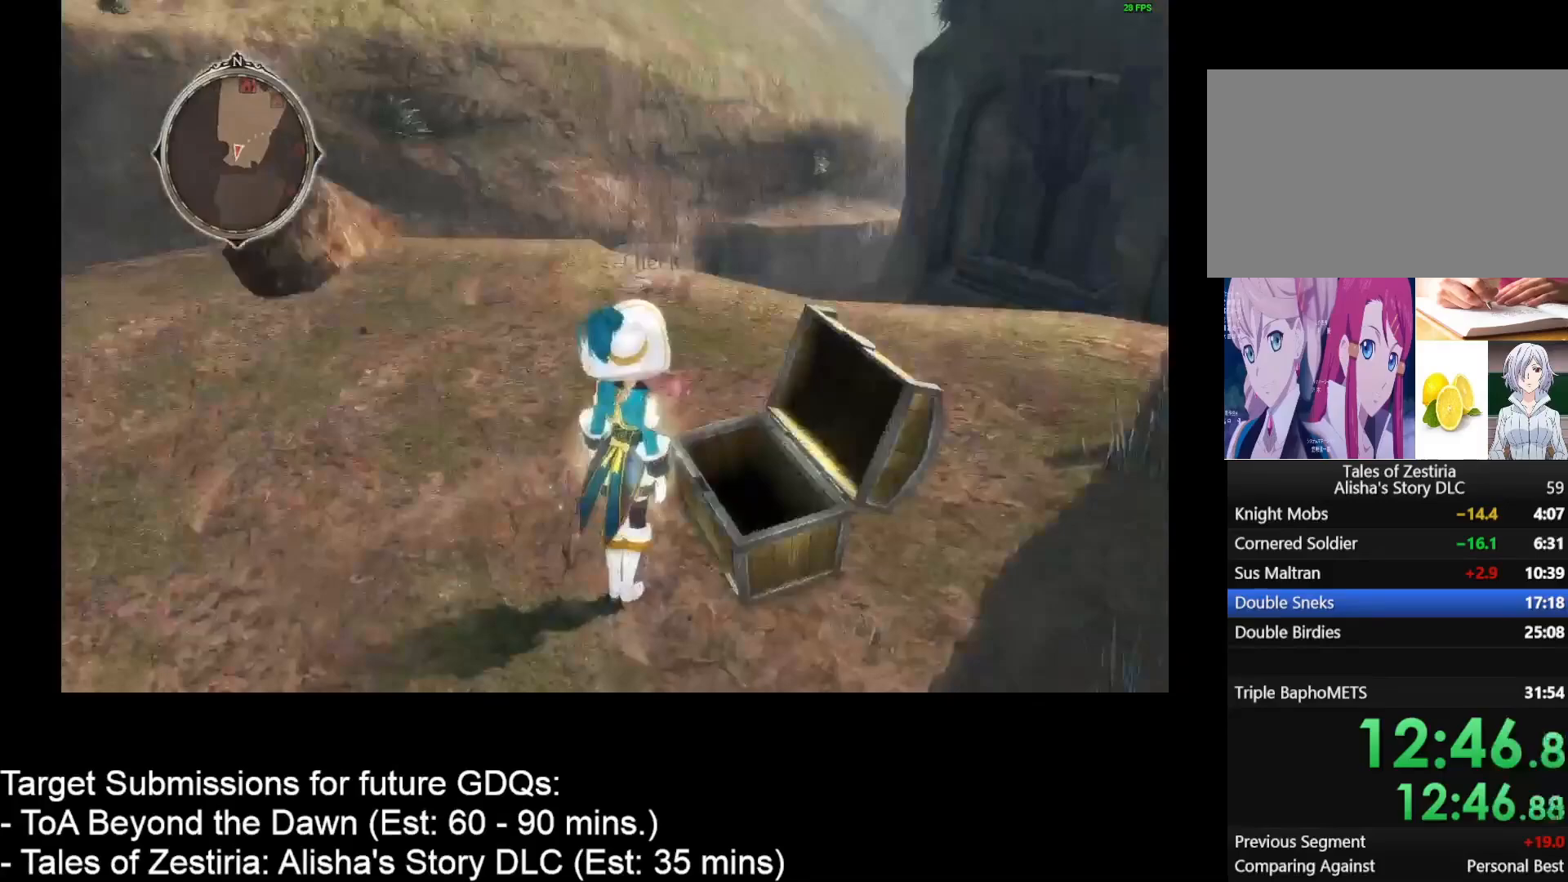
{"keys": [], "mouse": [], "events": []}
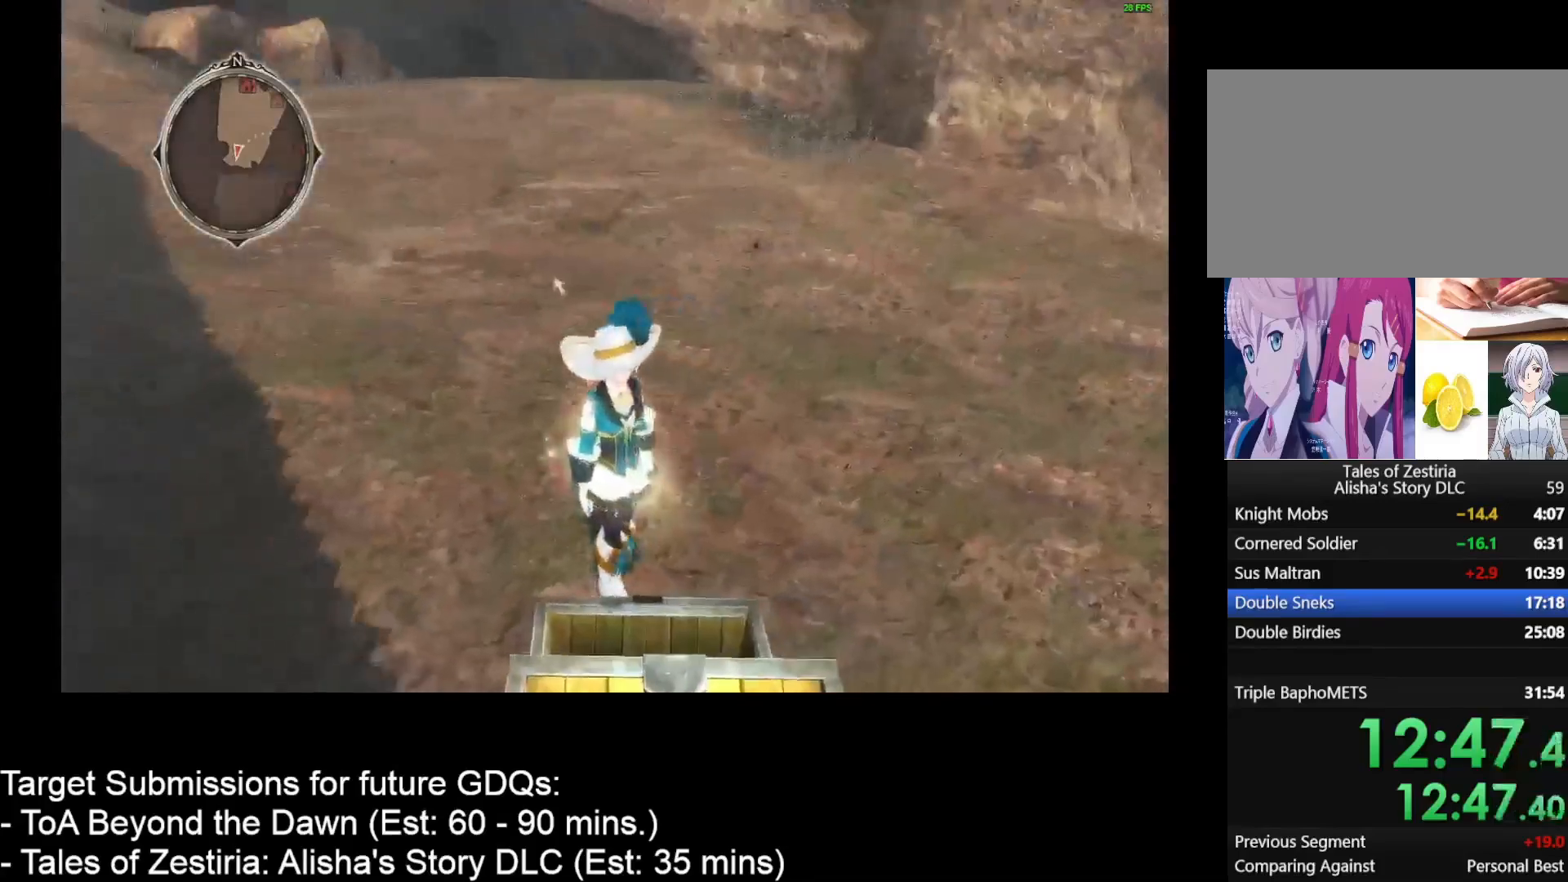
{"keys": [], "mouse": ["left"], "events": [[417, "mouse_left", "down"]]}
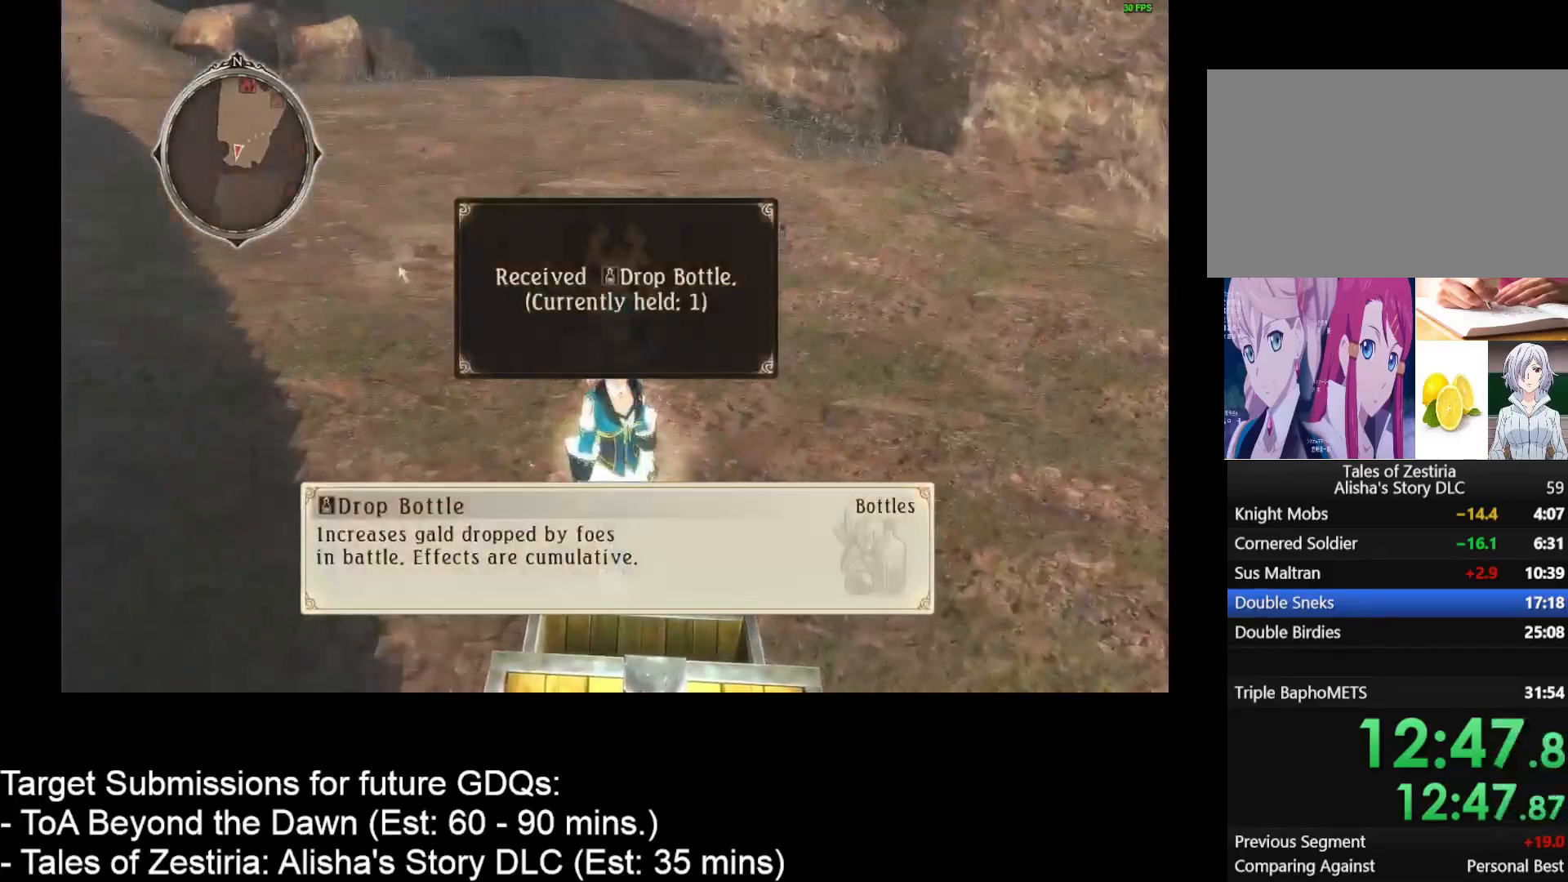
{"keys": ["d", "w"], "mouse": [], "events": [[33, "mouse_left", "up"], [233, "d", "down"], [233, "w", "down"]]}
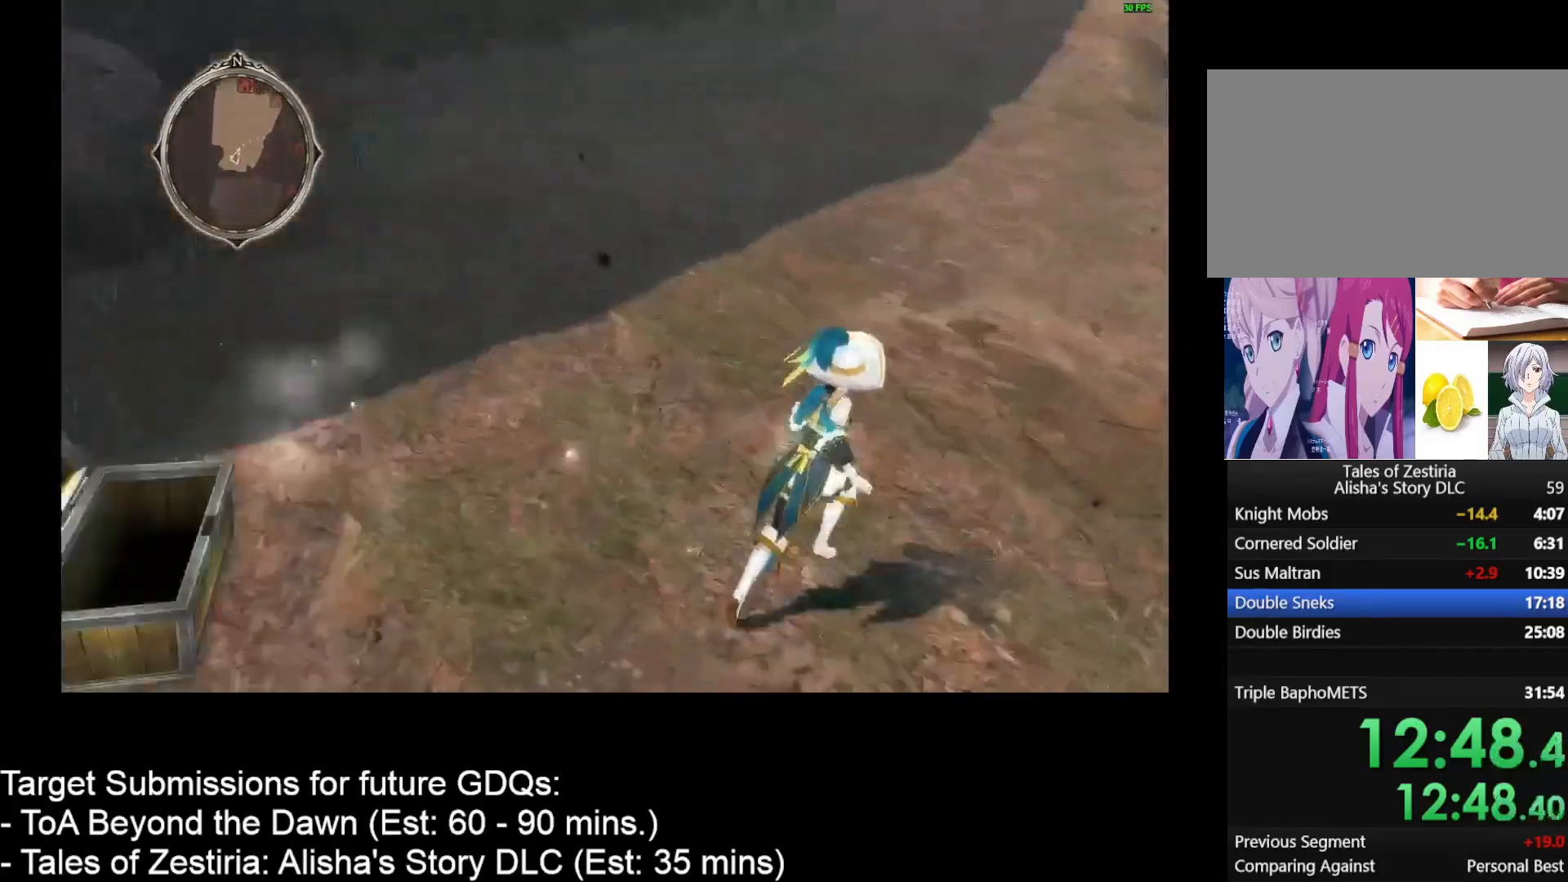
{"keys": ["d", "w"], "mouse": [], "events": []}
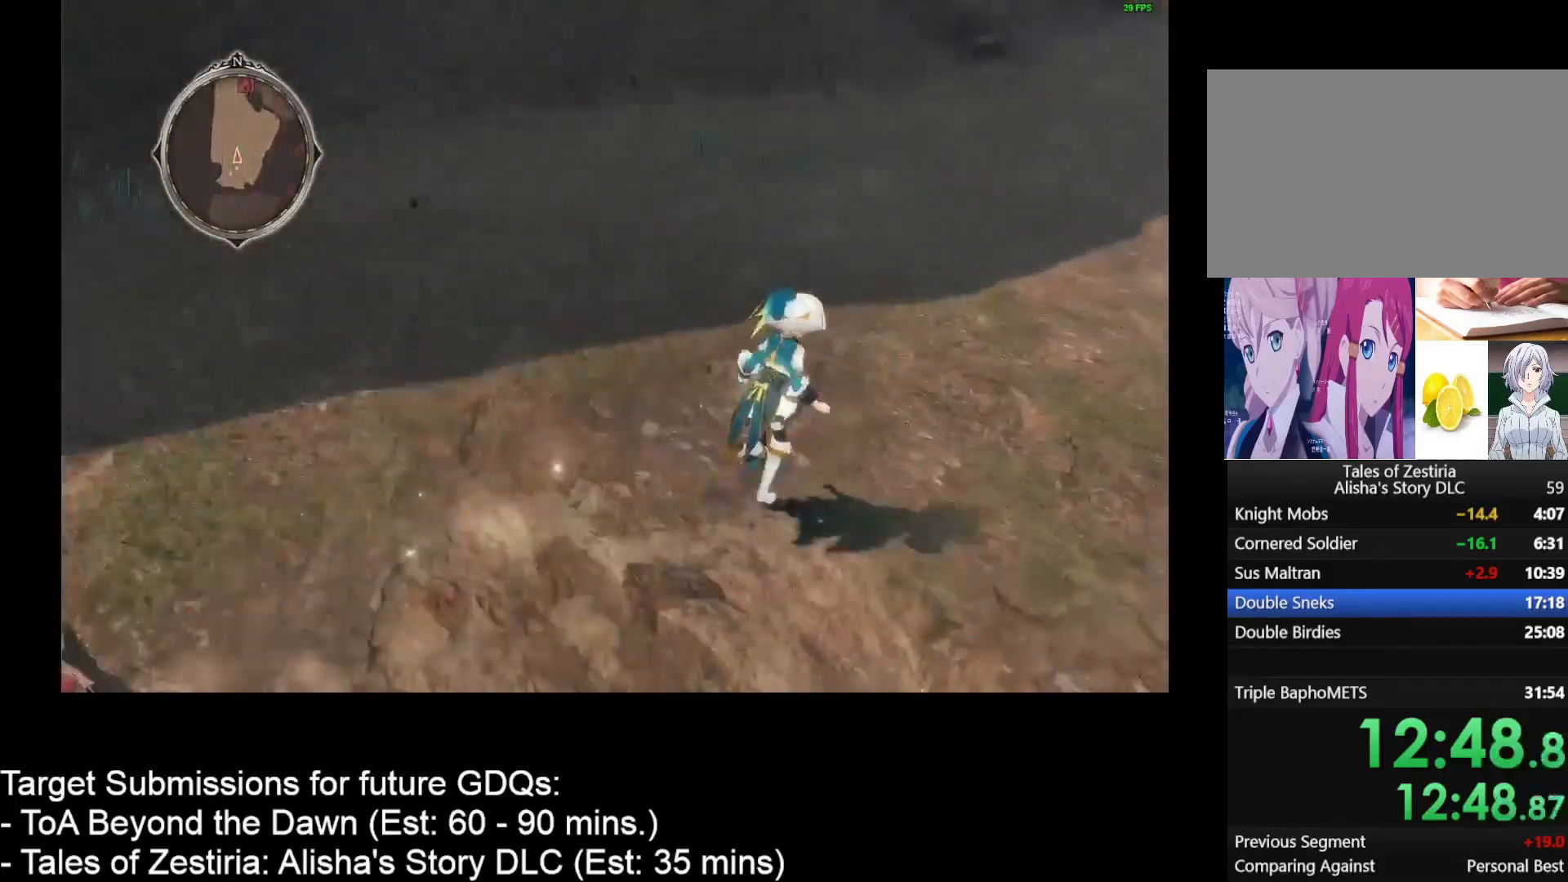
{"keys": ["d", "w"], "mouse": [], "events": []}
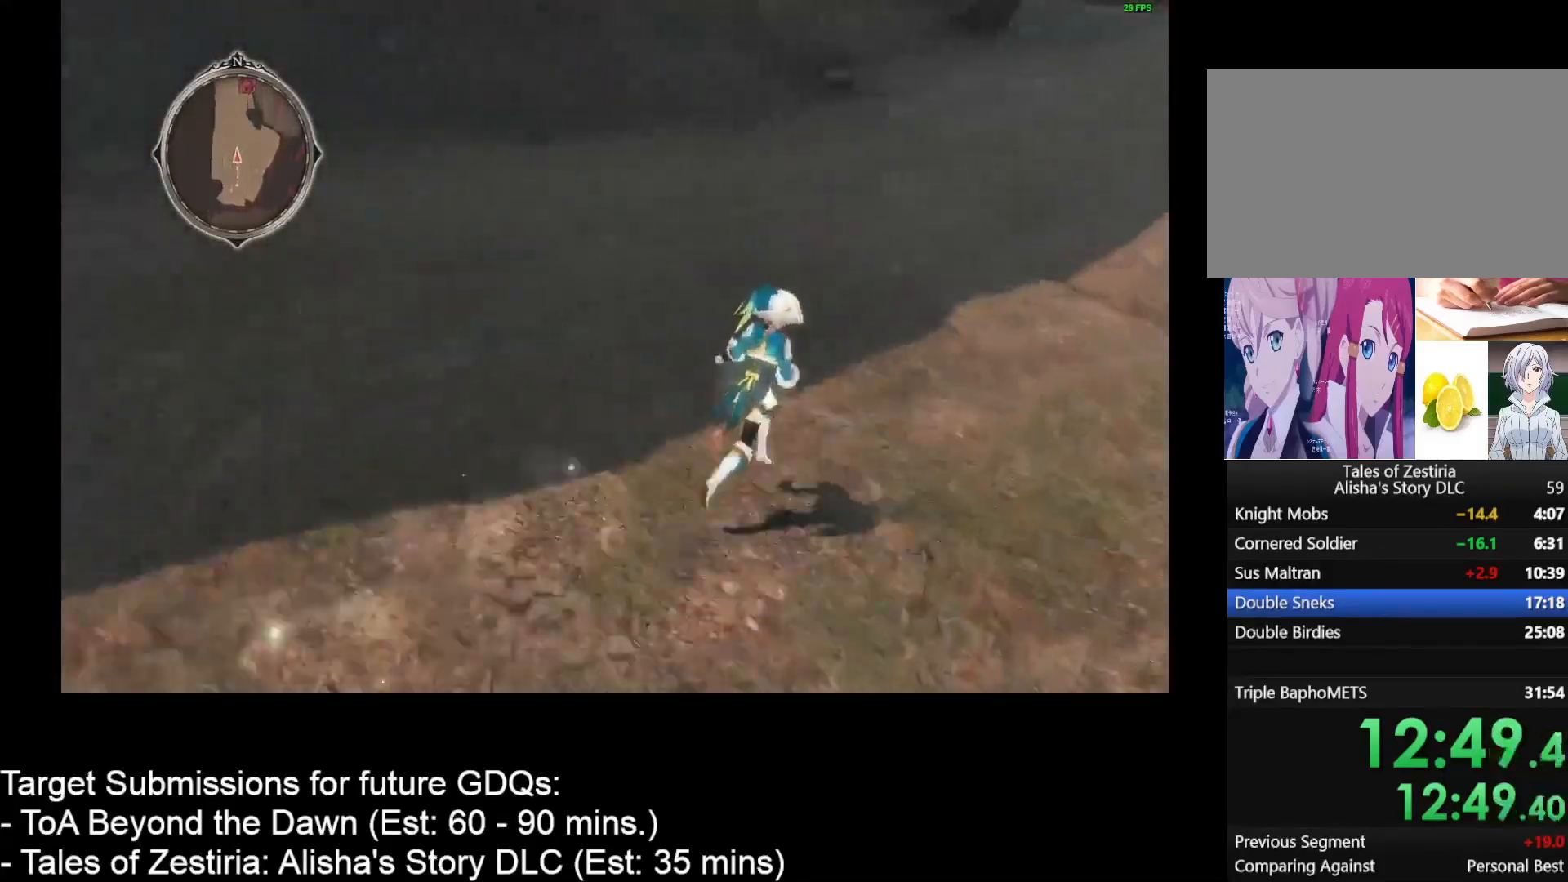
{"keys": ["d", "w"], "mouse": [], "events": []}
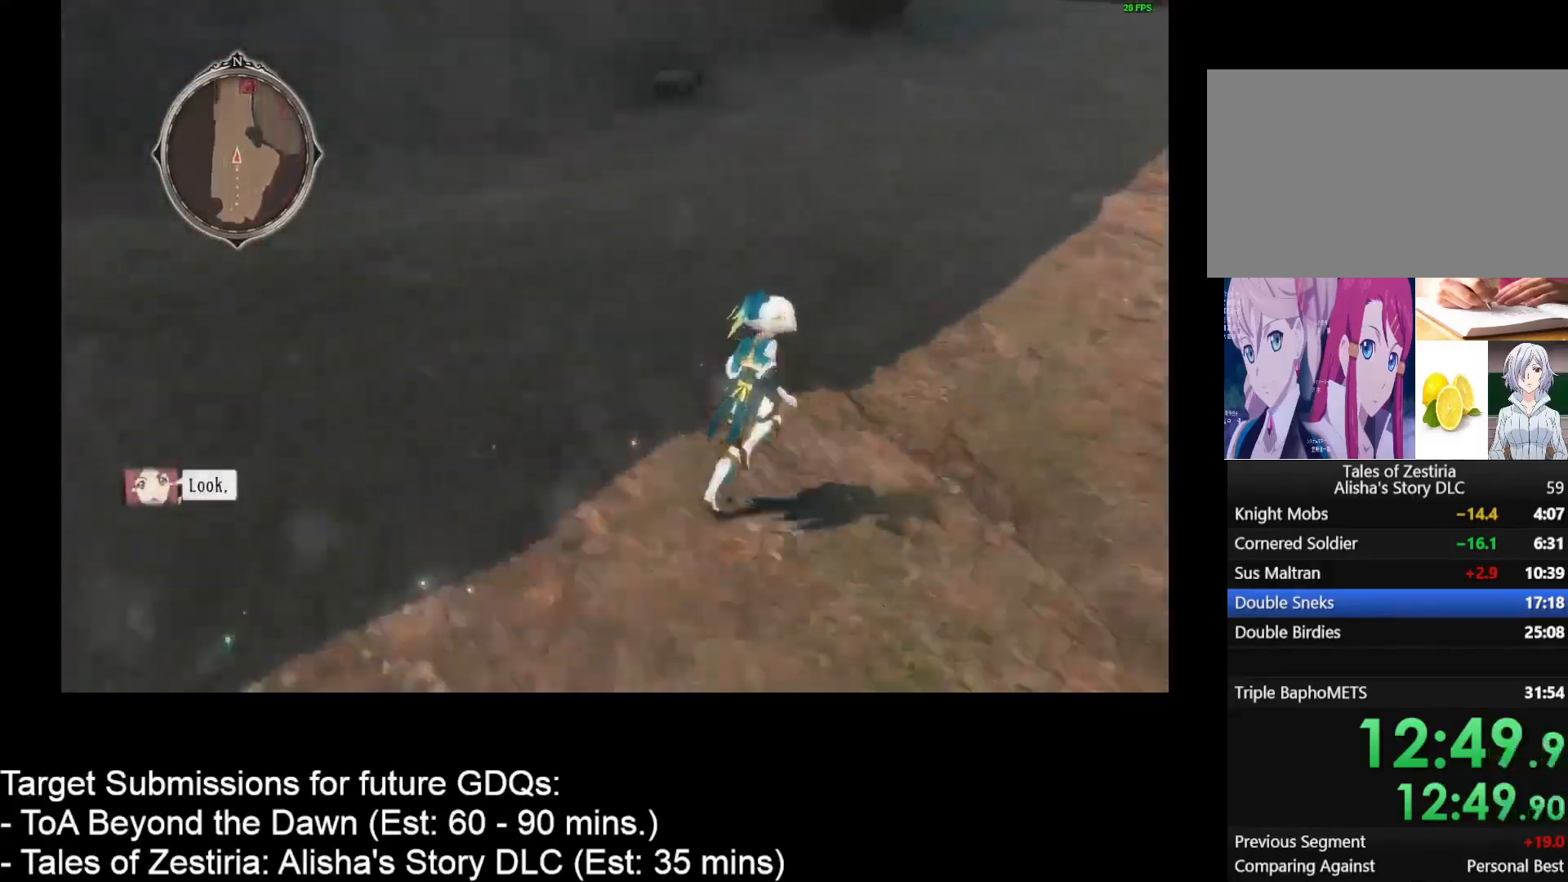
{"keys": ["d", "w"], "mouse": [], "events": []}
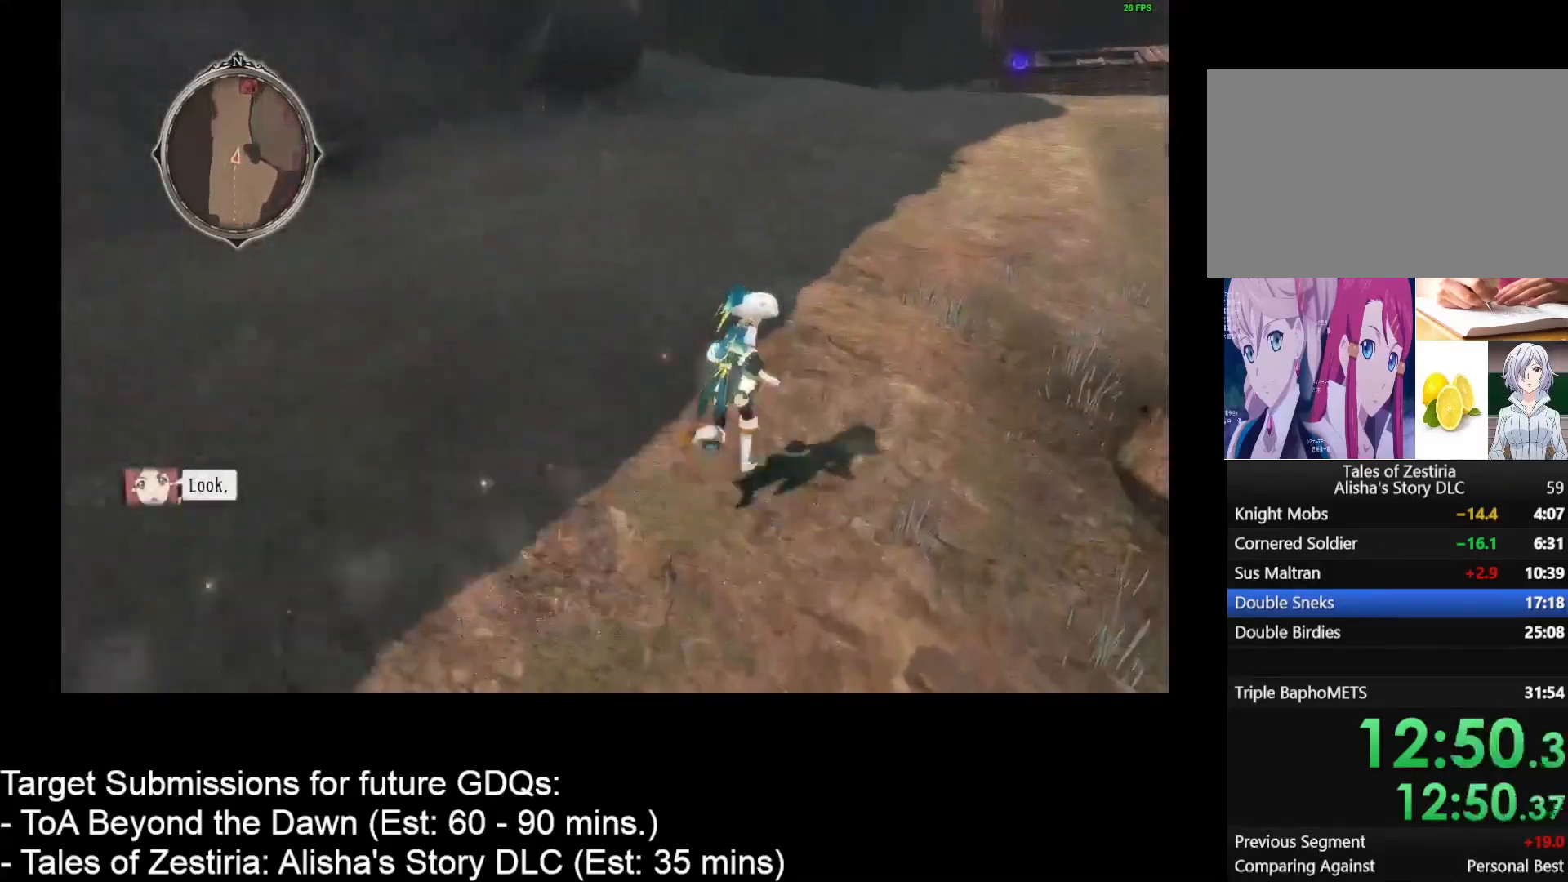
{"keys": ["d", "w"], "mouse": [], "events": []}
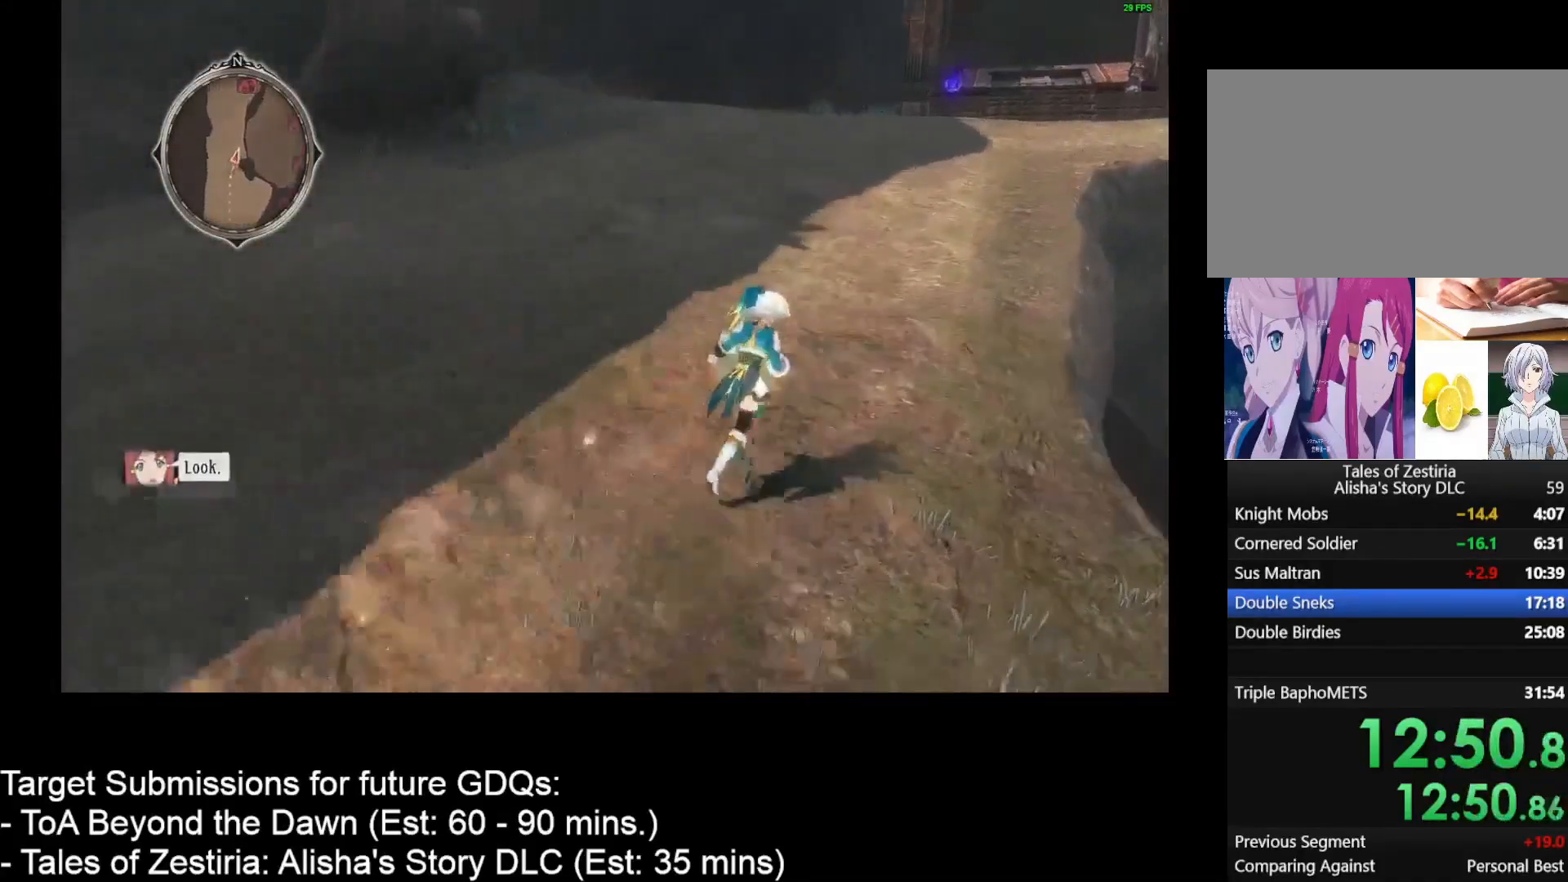
{"keys": ["d", "w"], "mouse": [], "events": []}
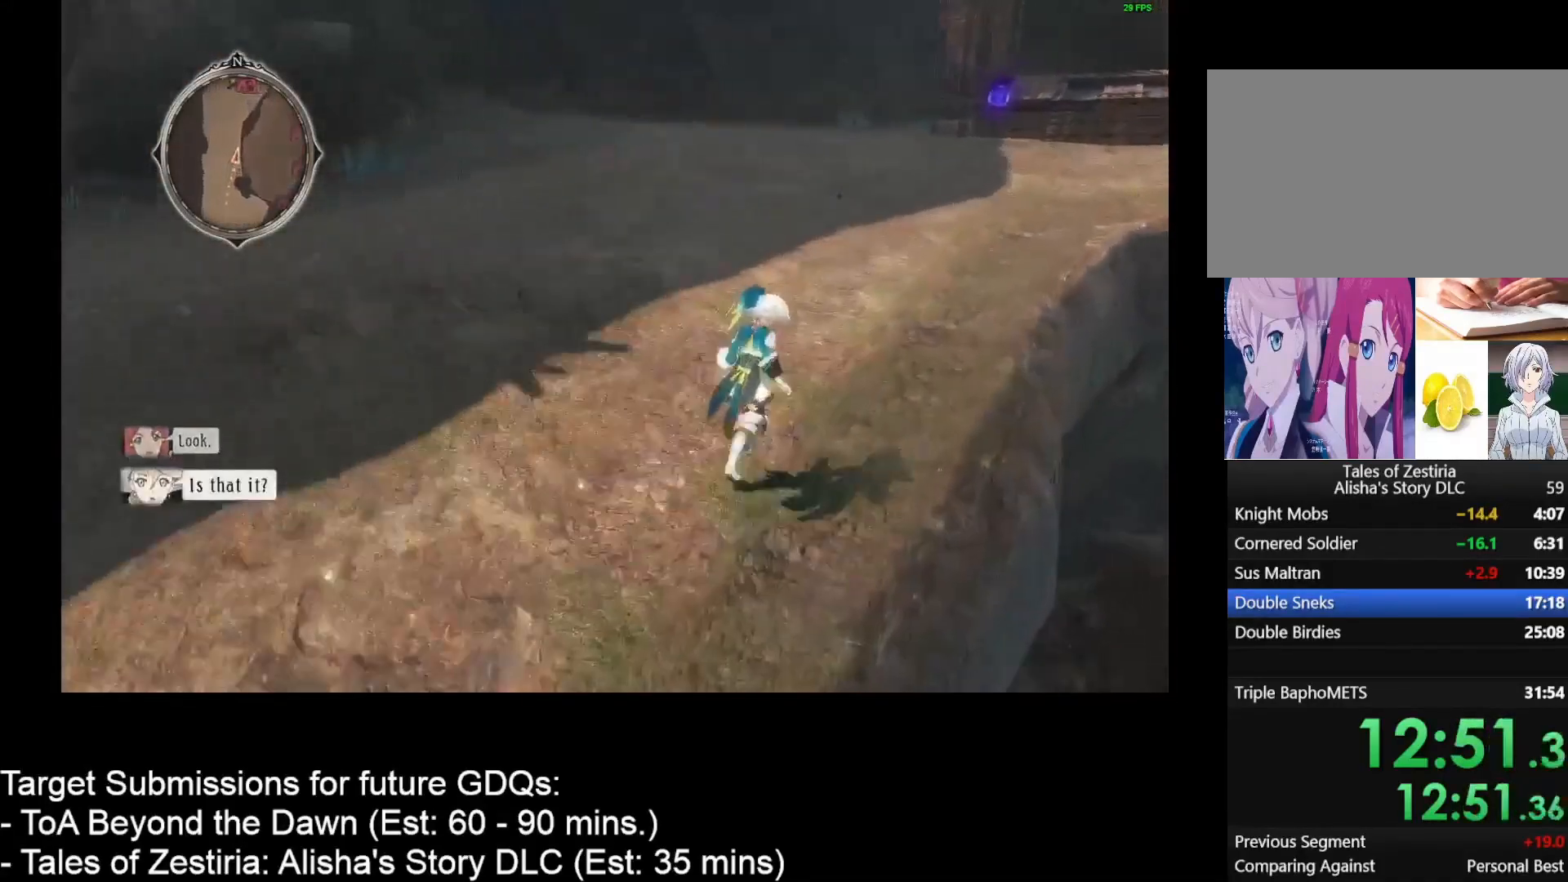
{"keys": ["d", "w"], "mouse": [], "events": []}
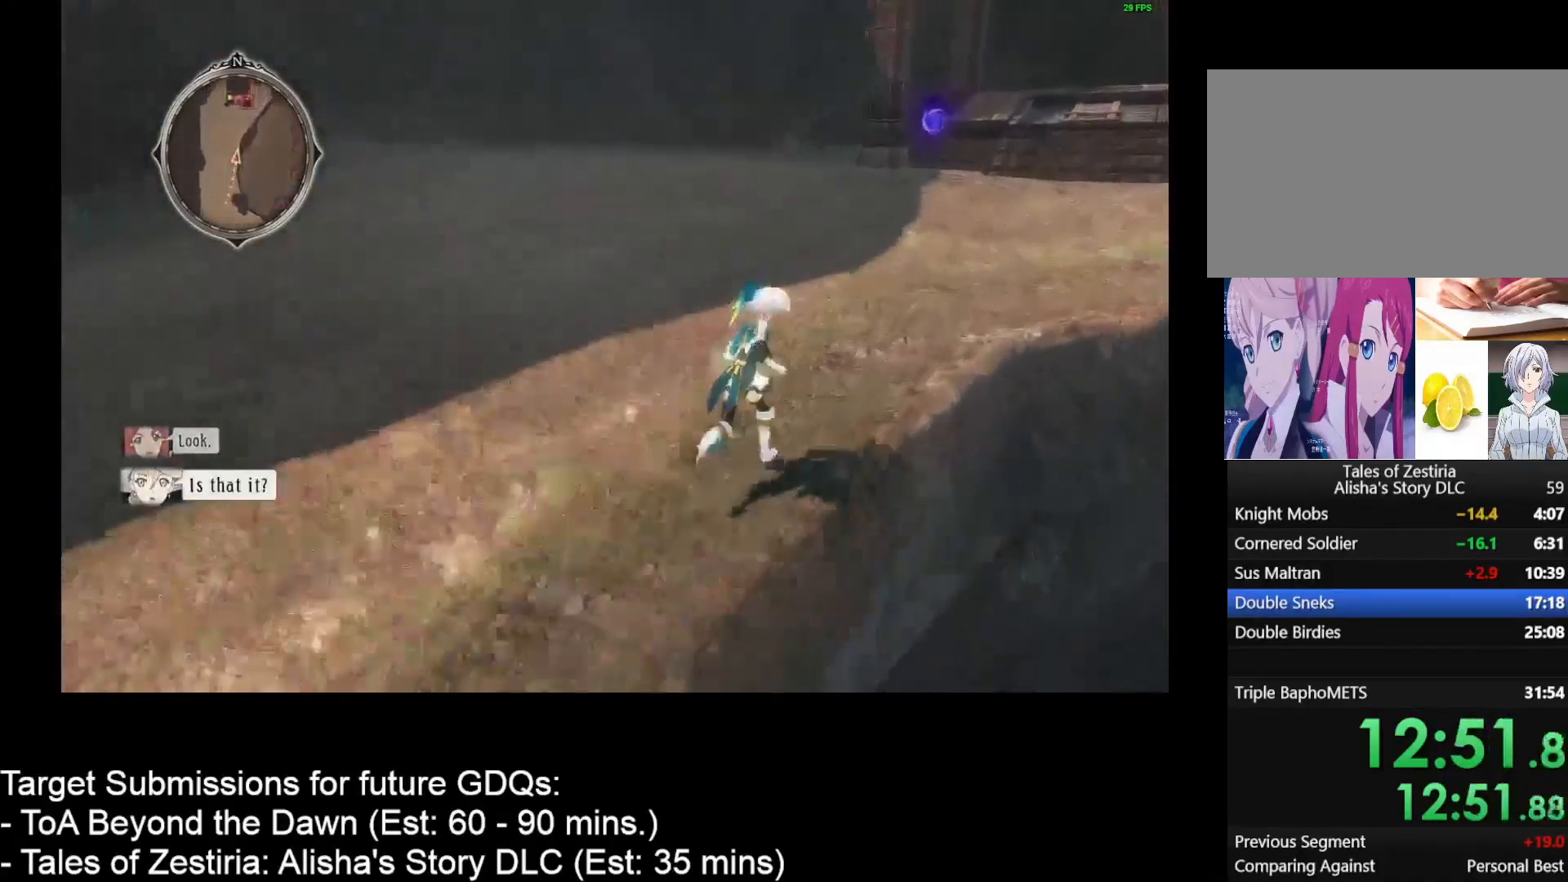
{"keys": ["d", "w"], "mouse": [], "events": []}
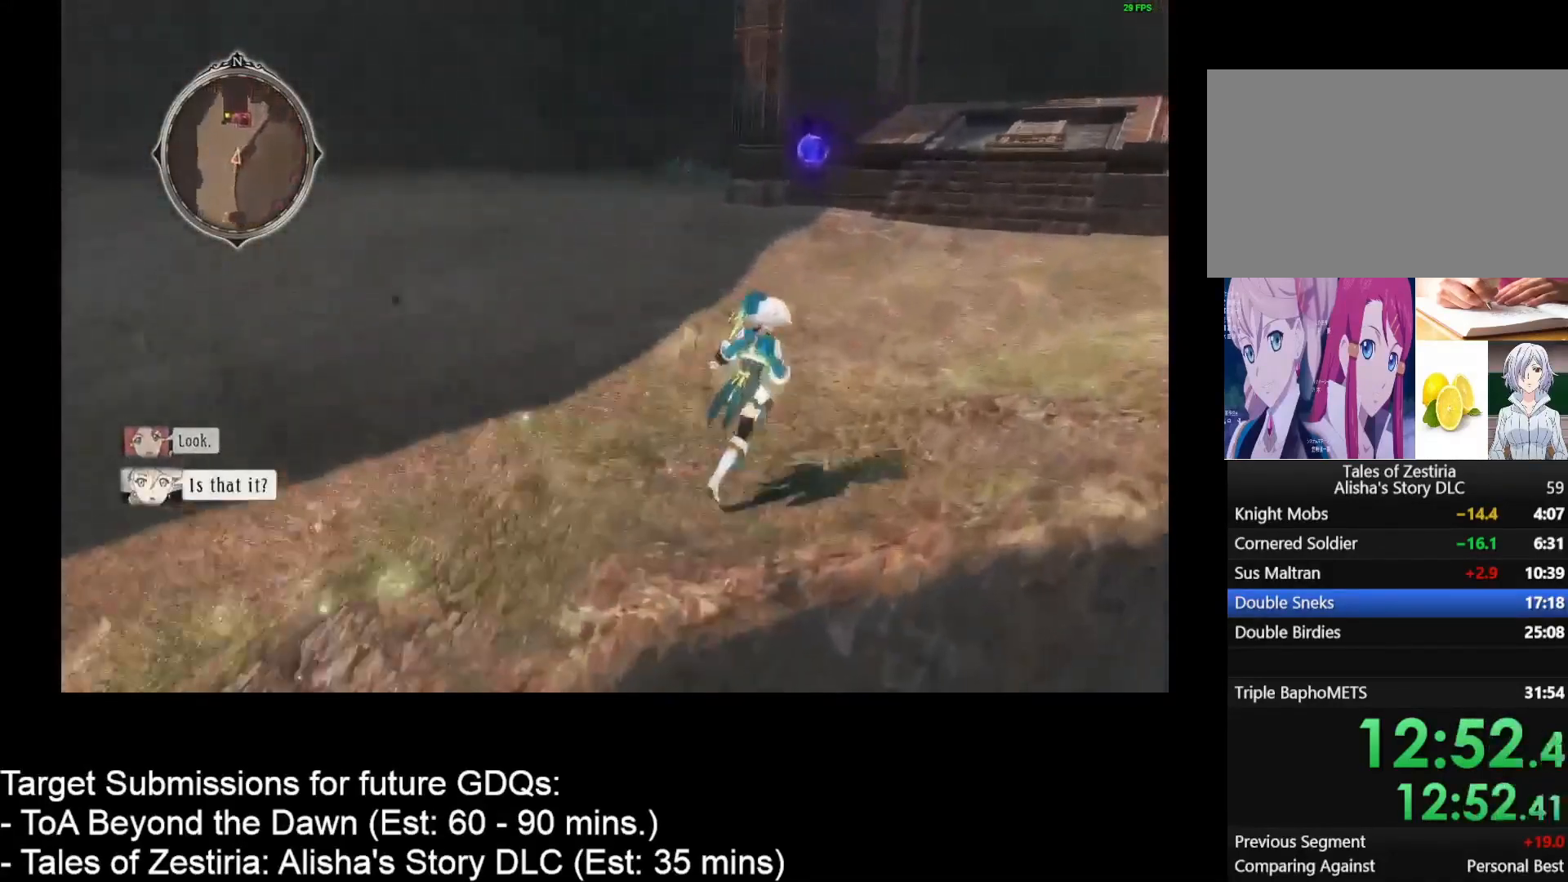
{"keys": ["d", "w"], "mouse": [], "events": []}
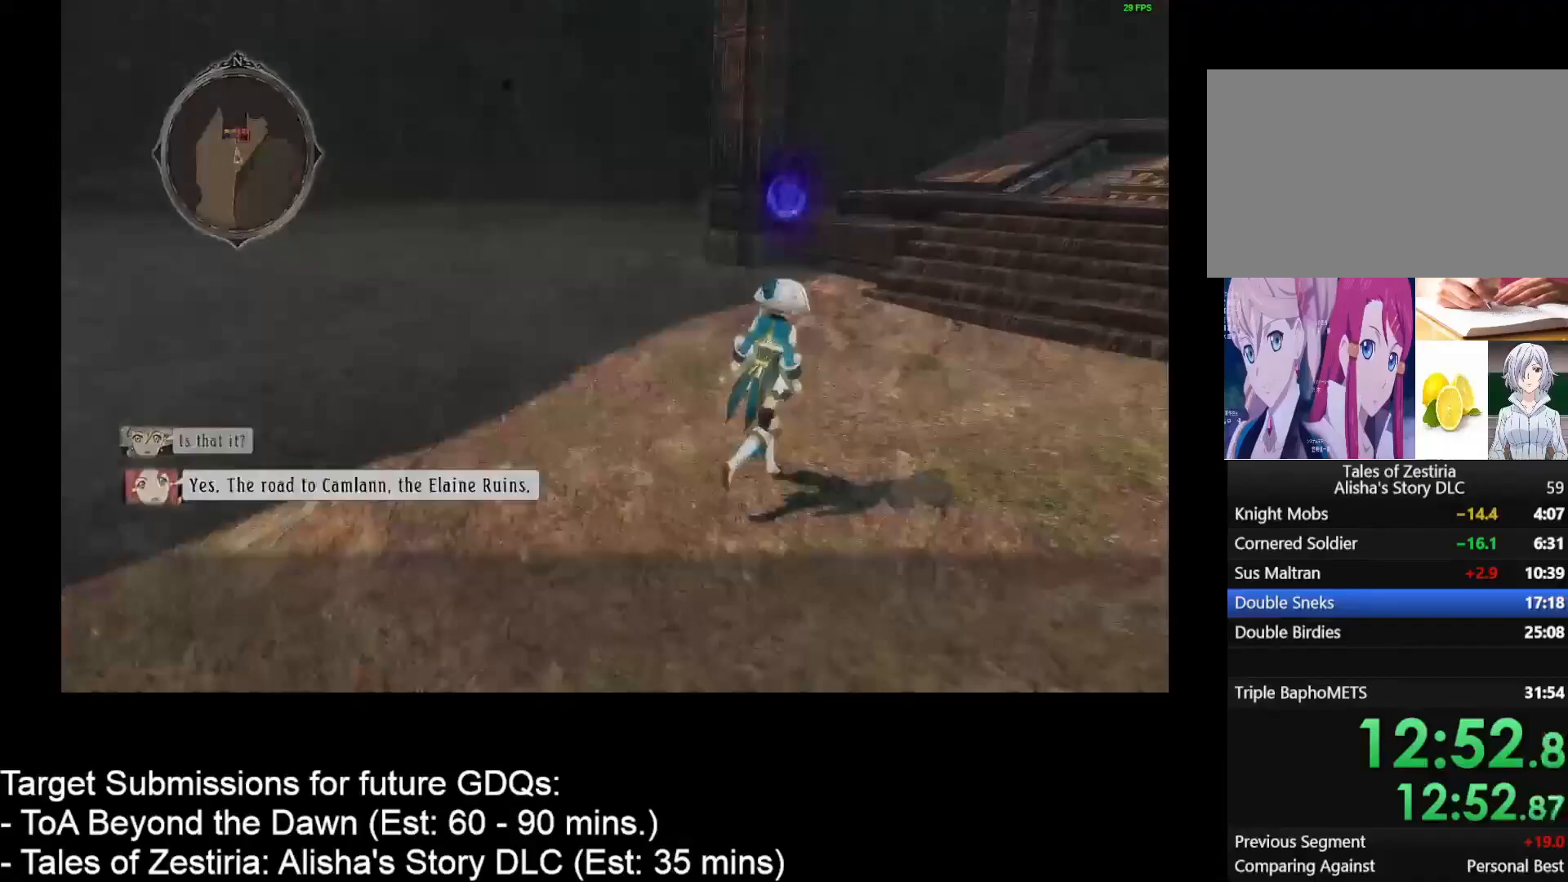
{"keys": [], "mouse": [], "events": [[317, "d", "up"], [317, "w", "up"]]}
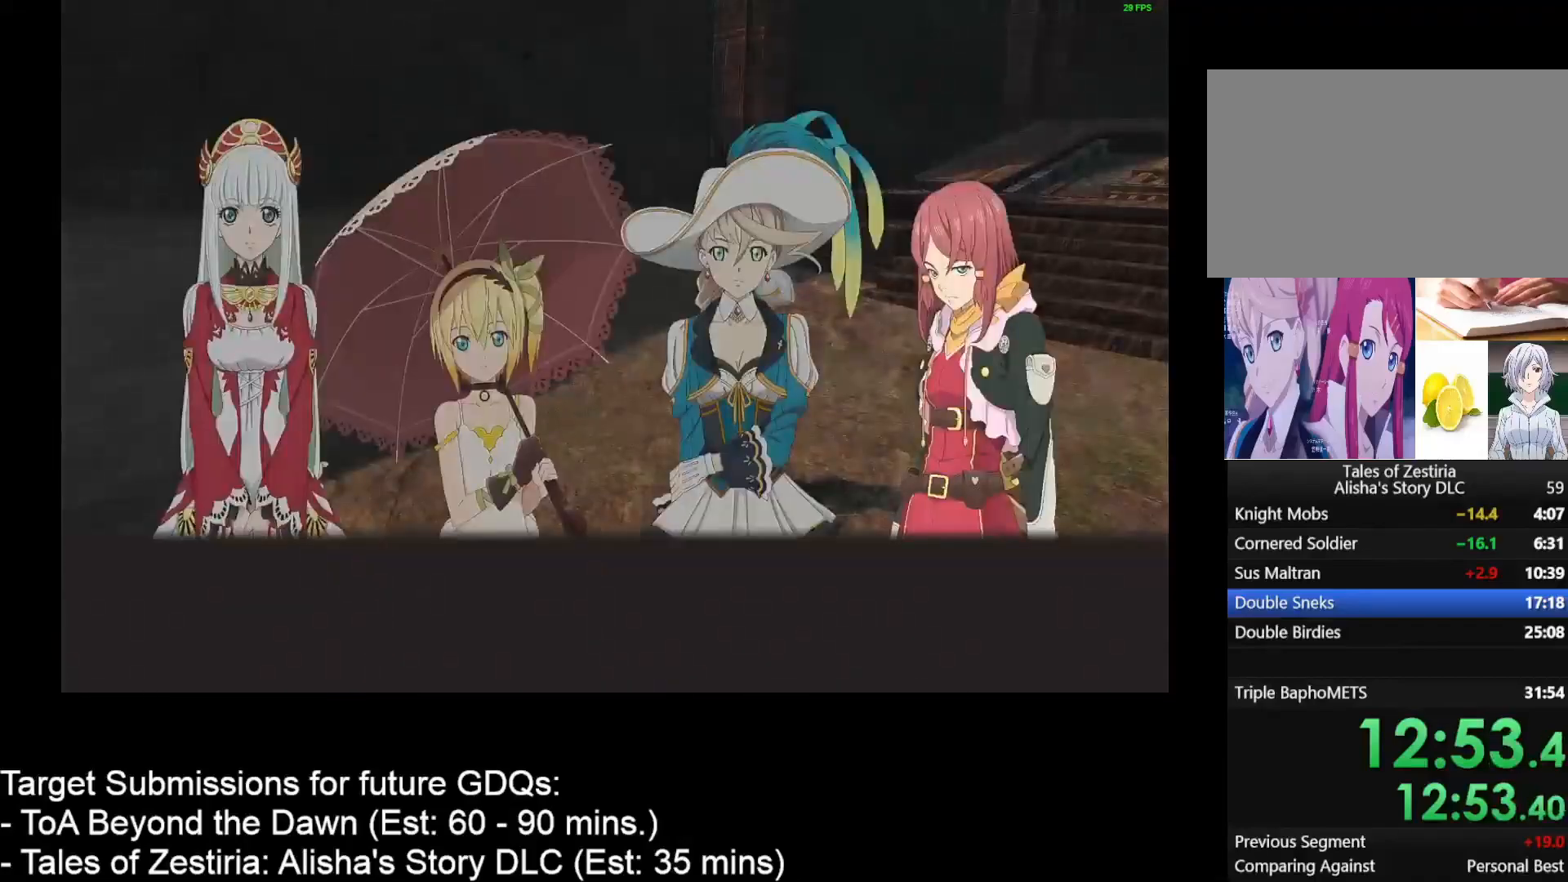
{"keys": [], "mouse": [], "events": [[50, "escape", "down"], [167, "escape", "up"]]}
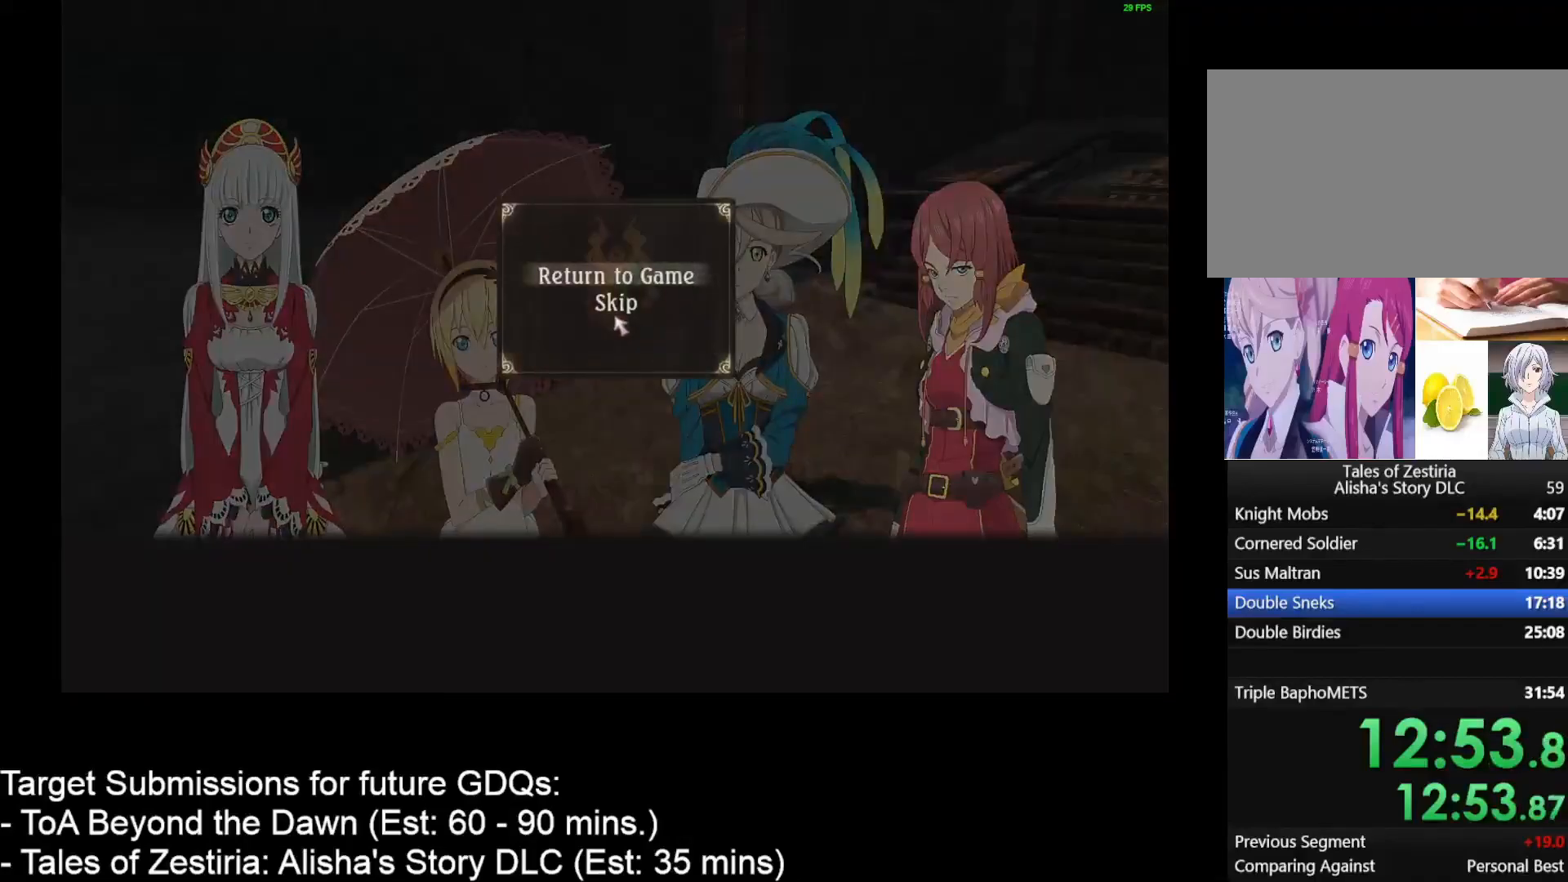
{"keys": [], "mouse": [], "events": [[167, "mouse_left", "down"], [250, "mouse_left", "up"]]}
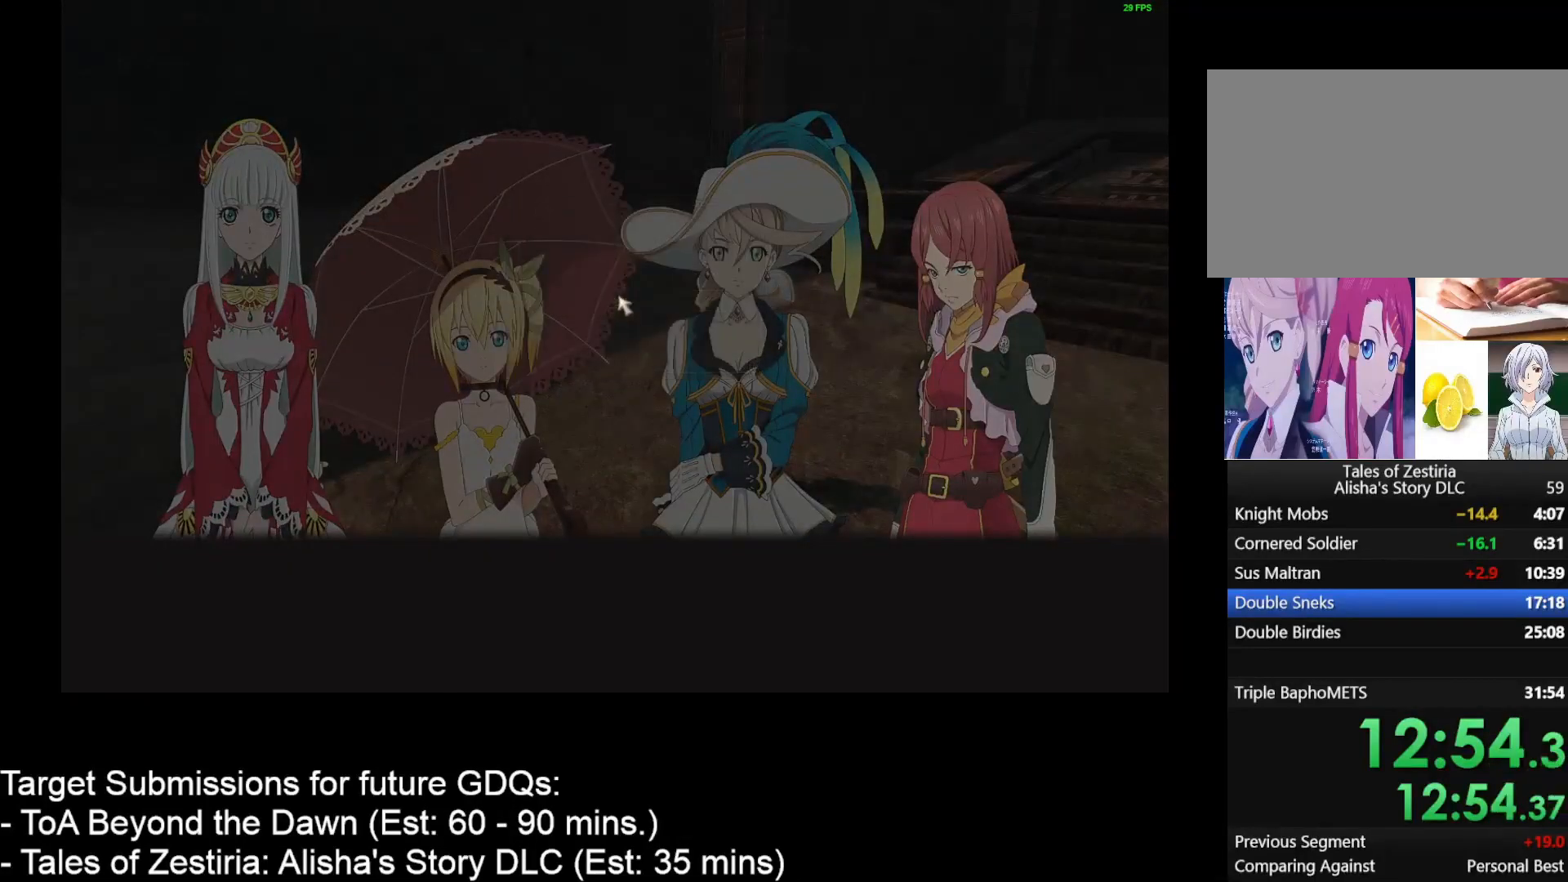
{"keys": [], "mouse": ["left"], "events": [[417, "mouse_left", "down"]]}
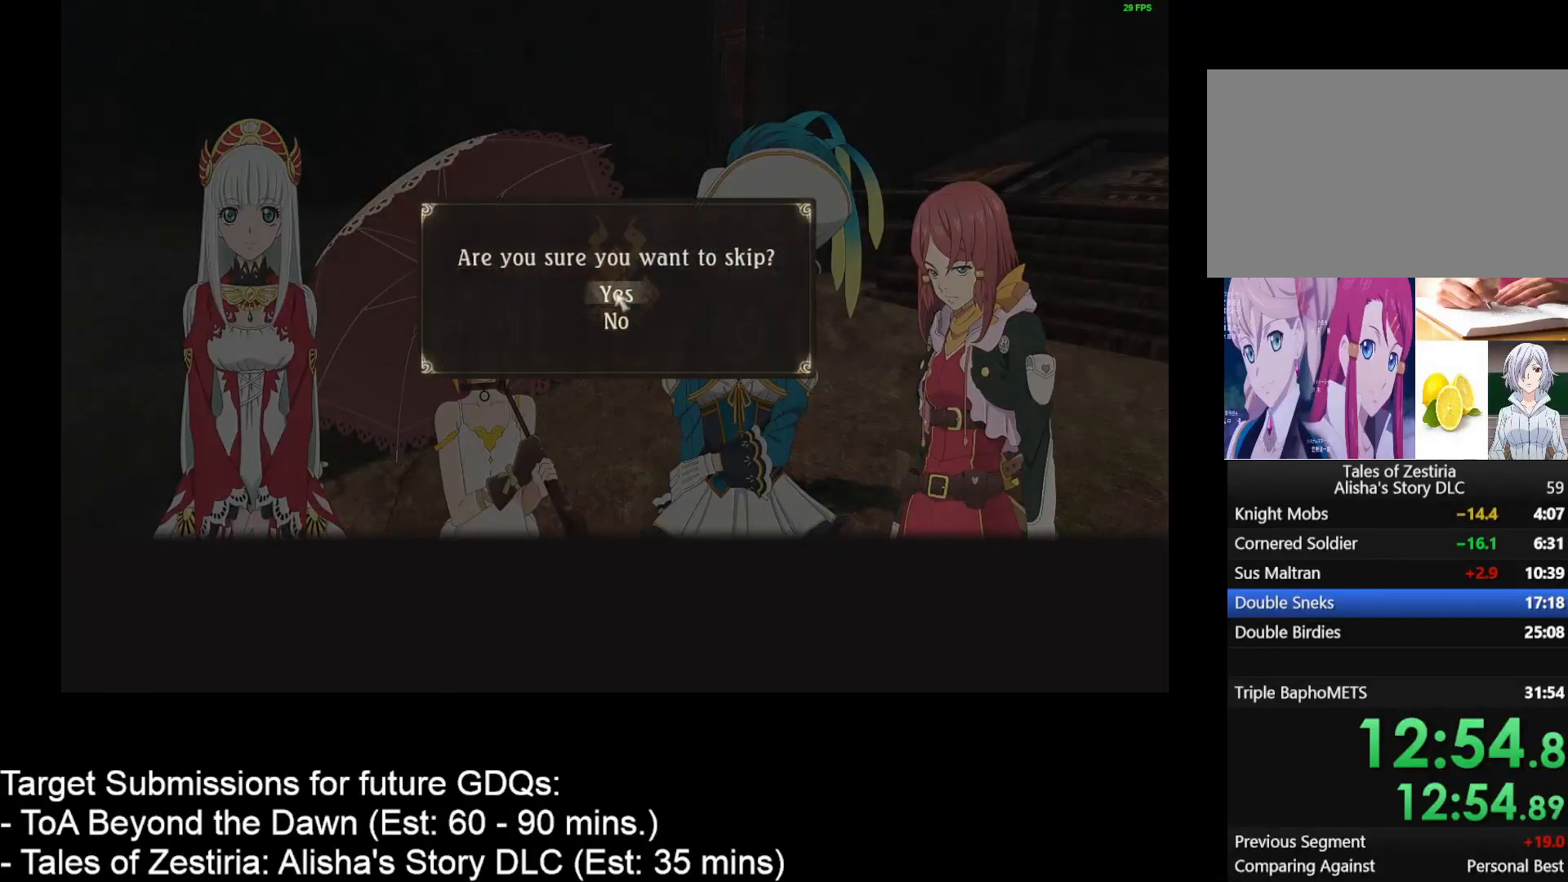
{"keys": ["d", "w"], "mouse": [], "events": [[83, "mouse_left", "up"], [217, "d", "down"], [217, "w", "down"]]}
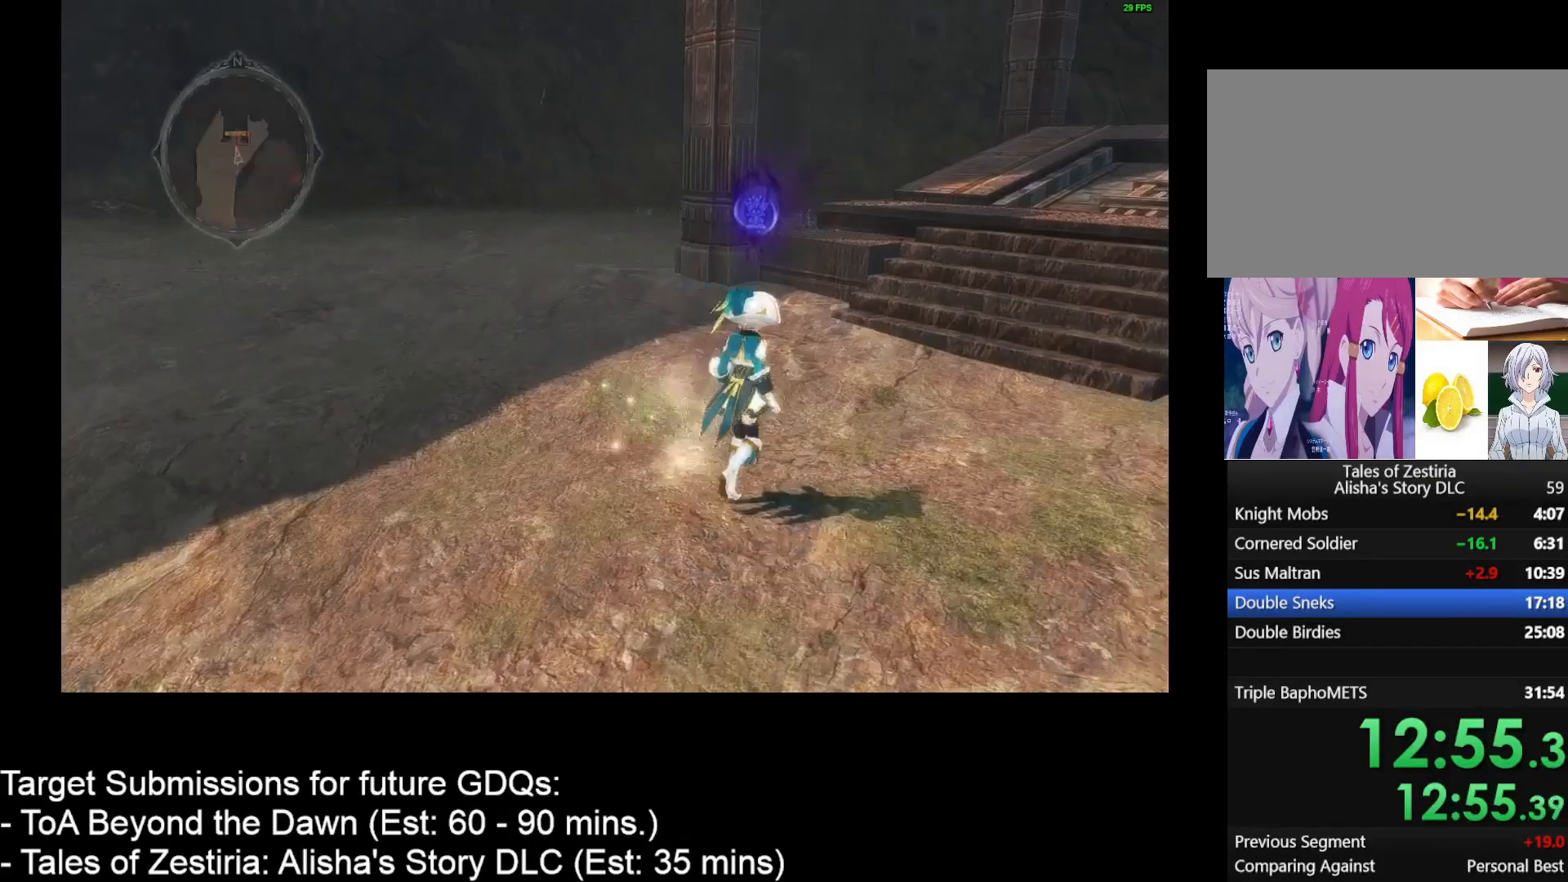
{"keys": ["d", "w"], "mouse": [], "events": []}
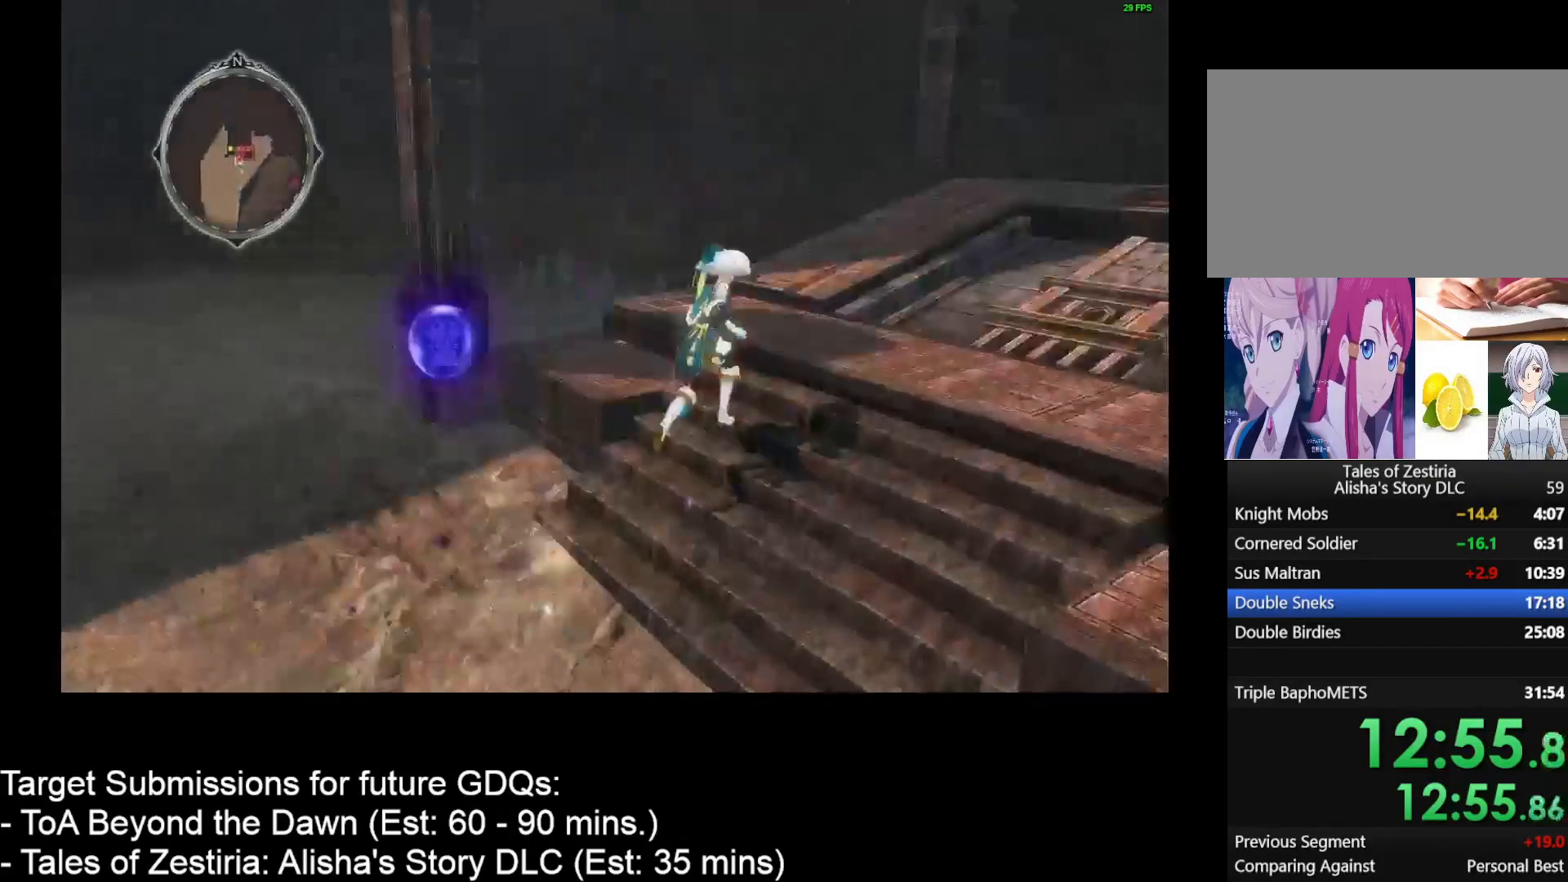
{"keys": [], "mouse": ["left"], "events": [[233, "w", "up"], [283, "d", "up"], [283, "mouse_left", "down"], [367, "mouse_left", "up"], [483, "mouse_left", "down"]]}
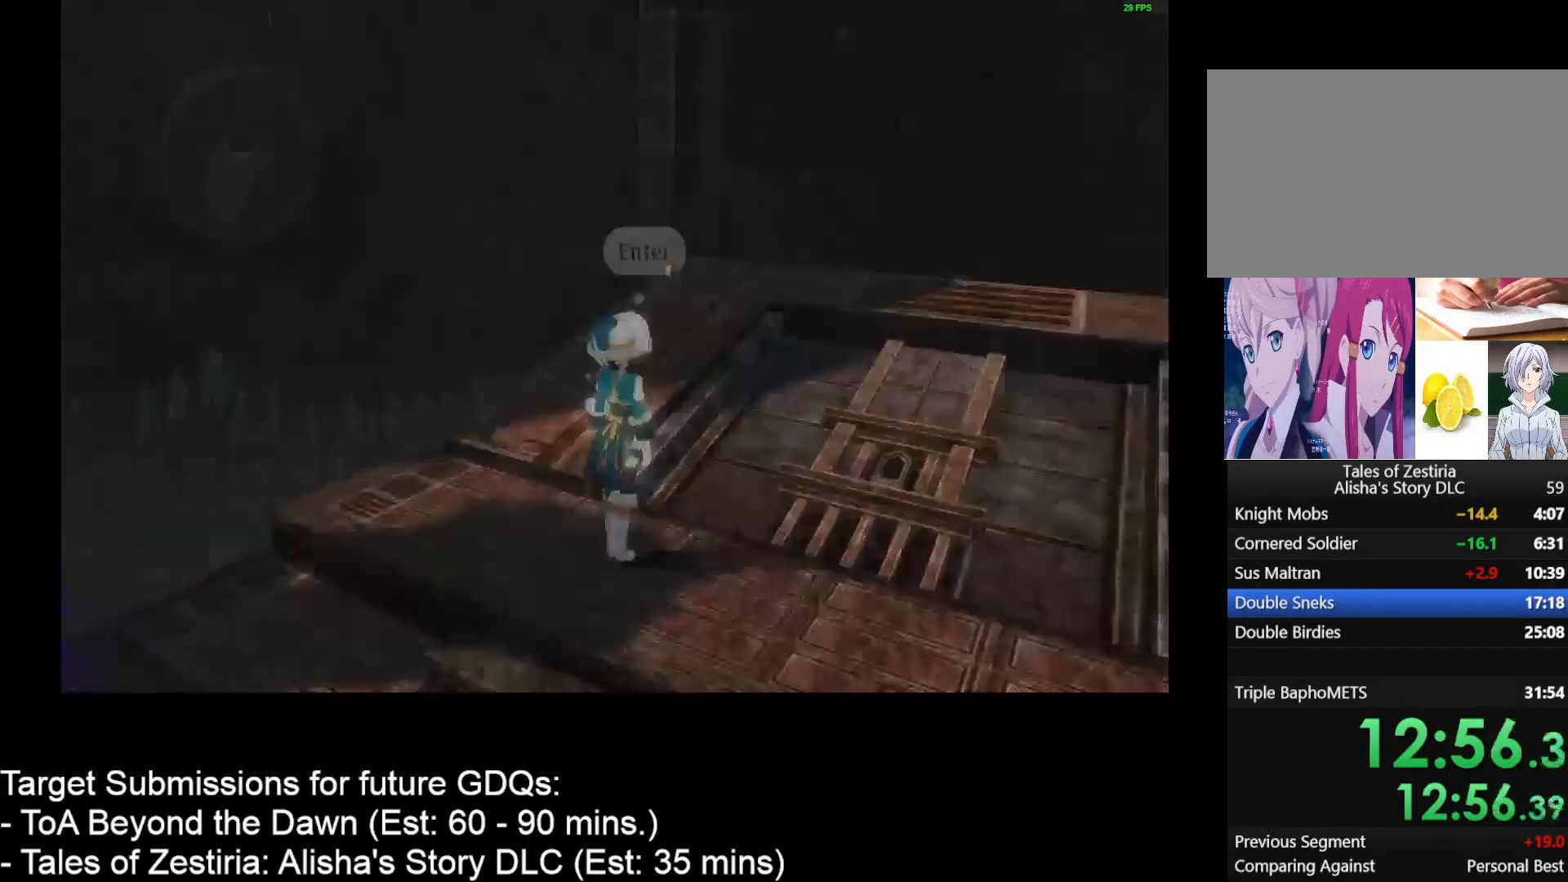
{"keys": [], "mouse": [], "events": [[67, "mouse_left", "up"]]}
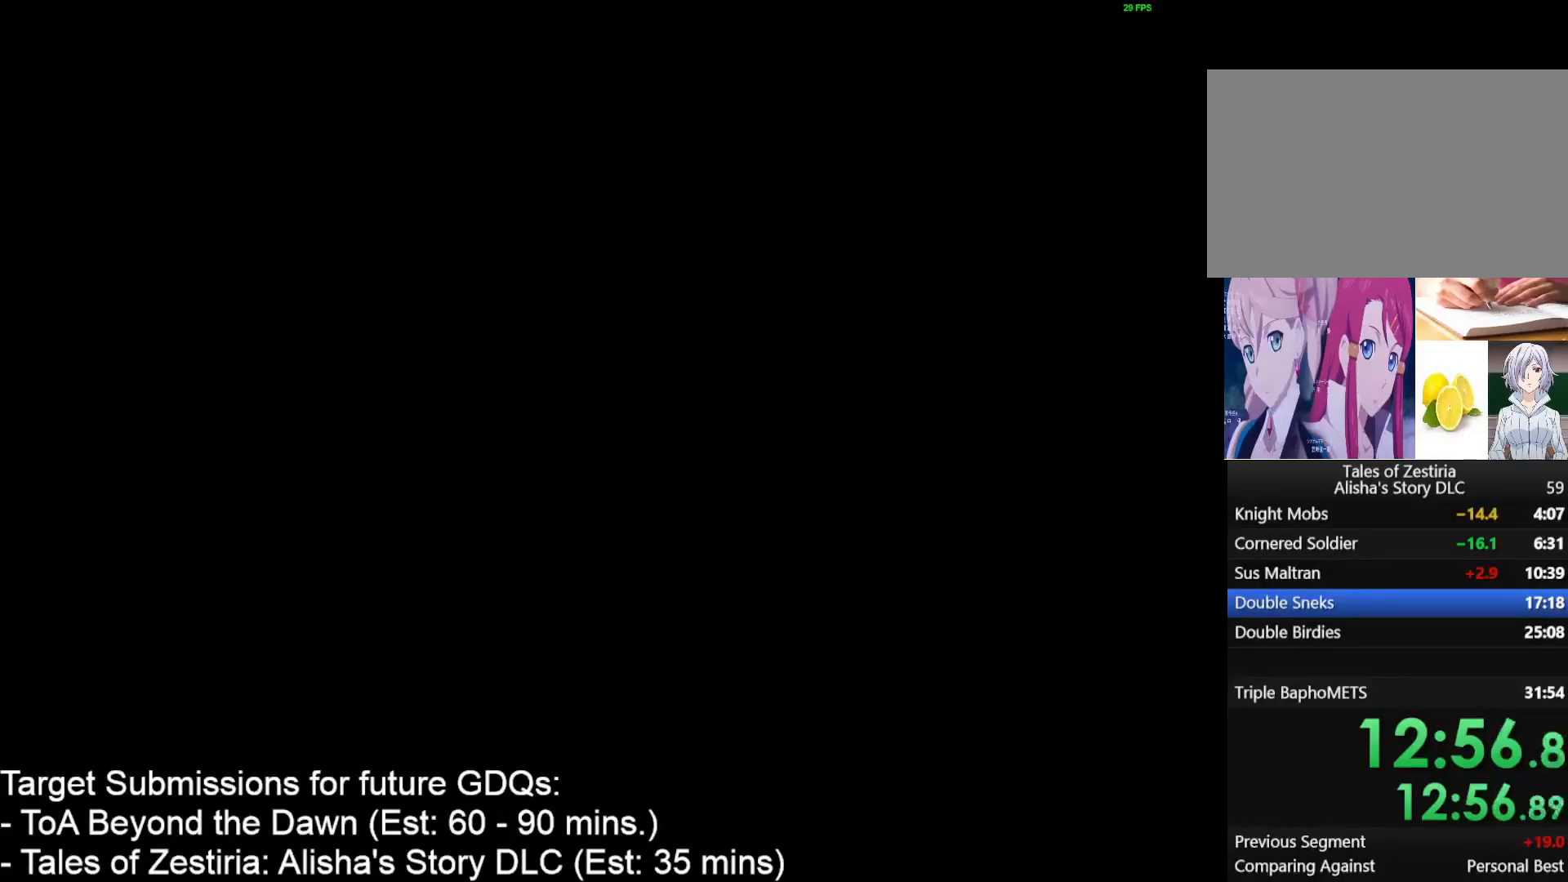
{"keys": [], "mouse": [], "events": []}
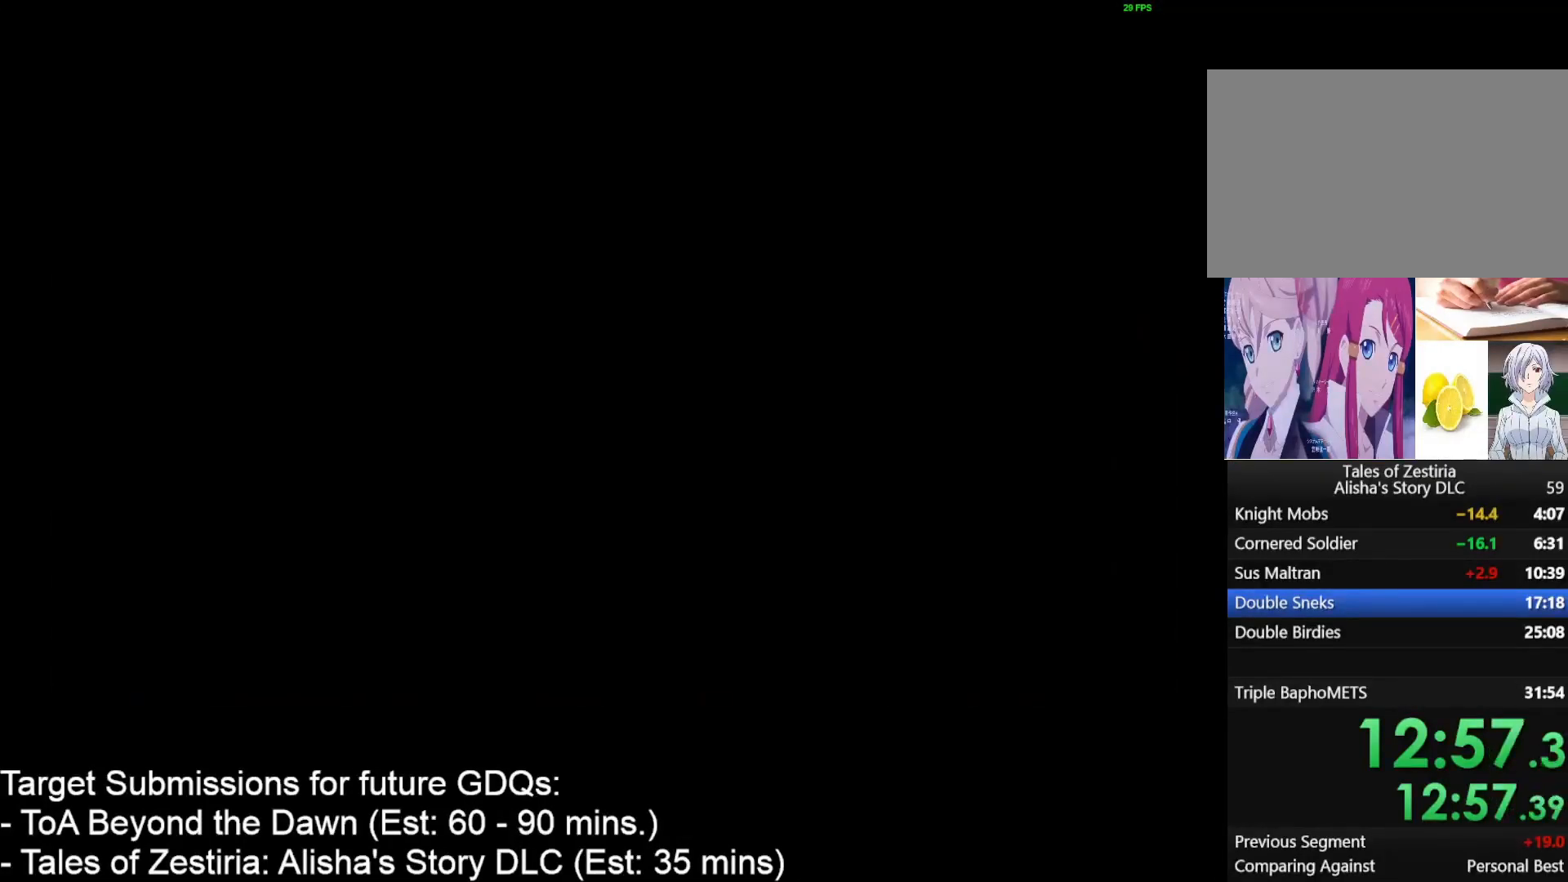
{"keys": [], "mouse": [], "events": []}
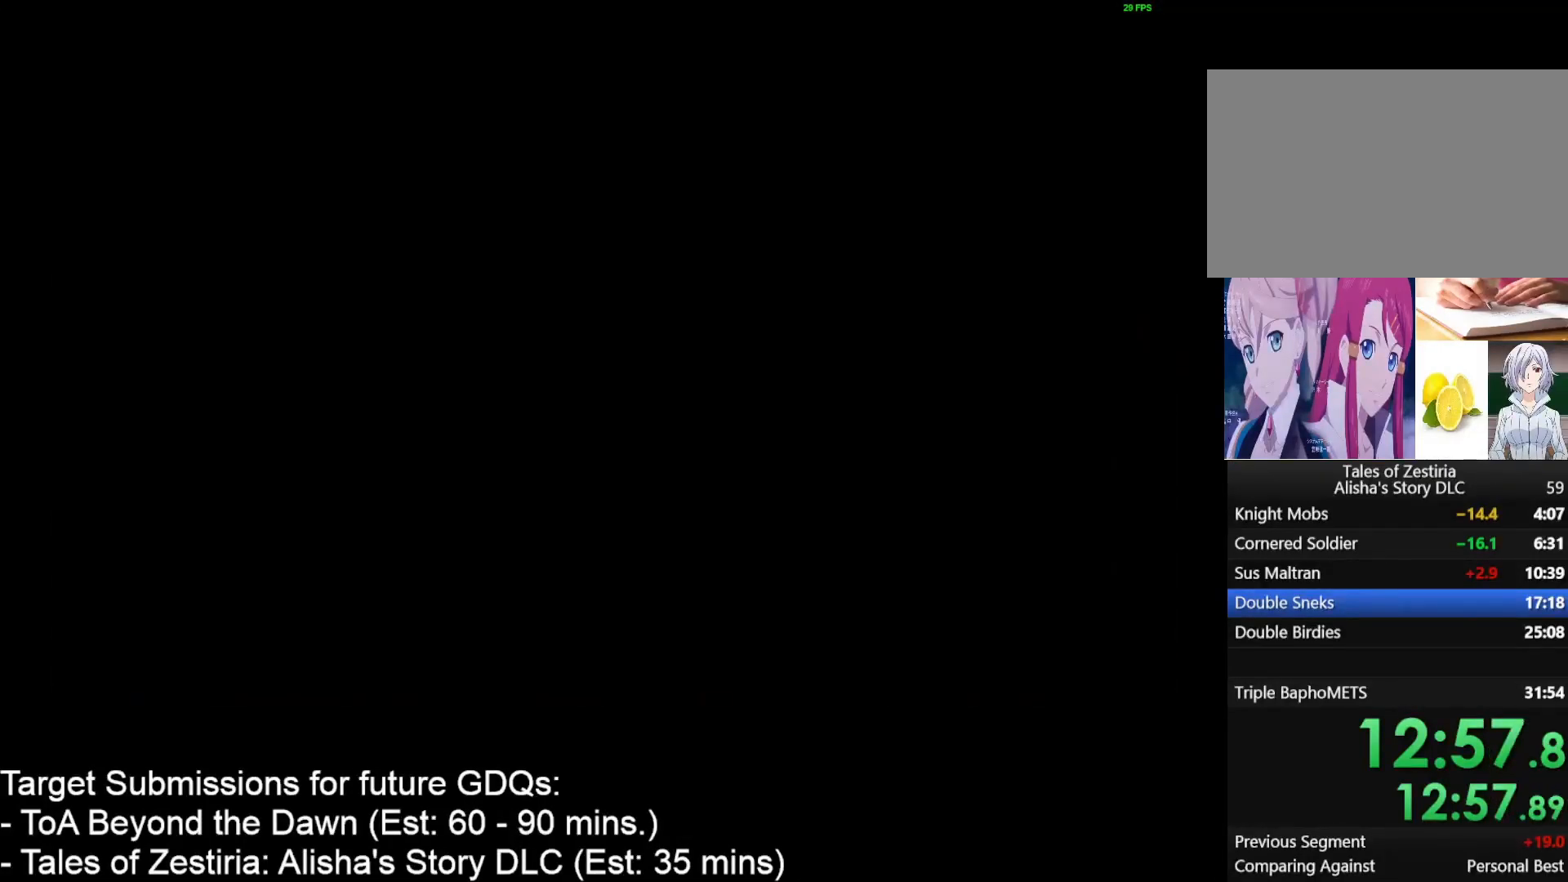
{"keys": [], "mouse": [], "events": []}
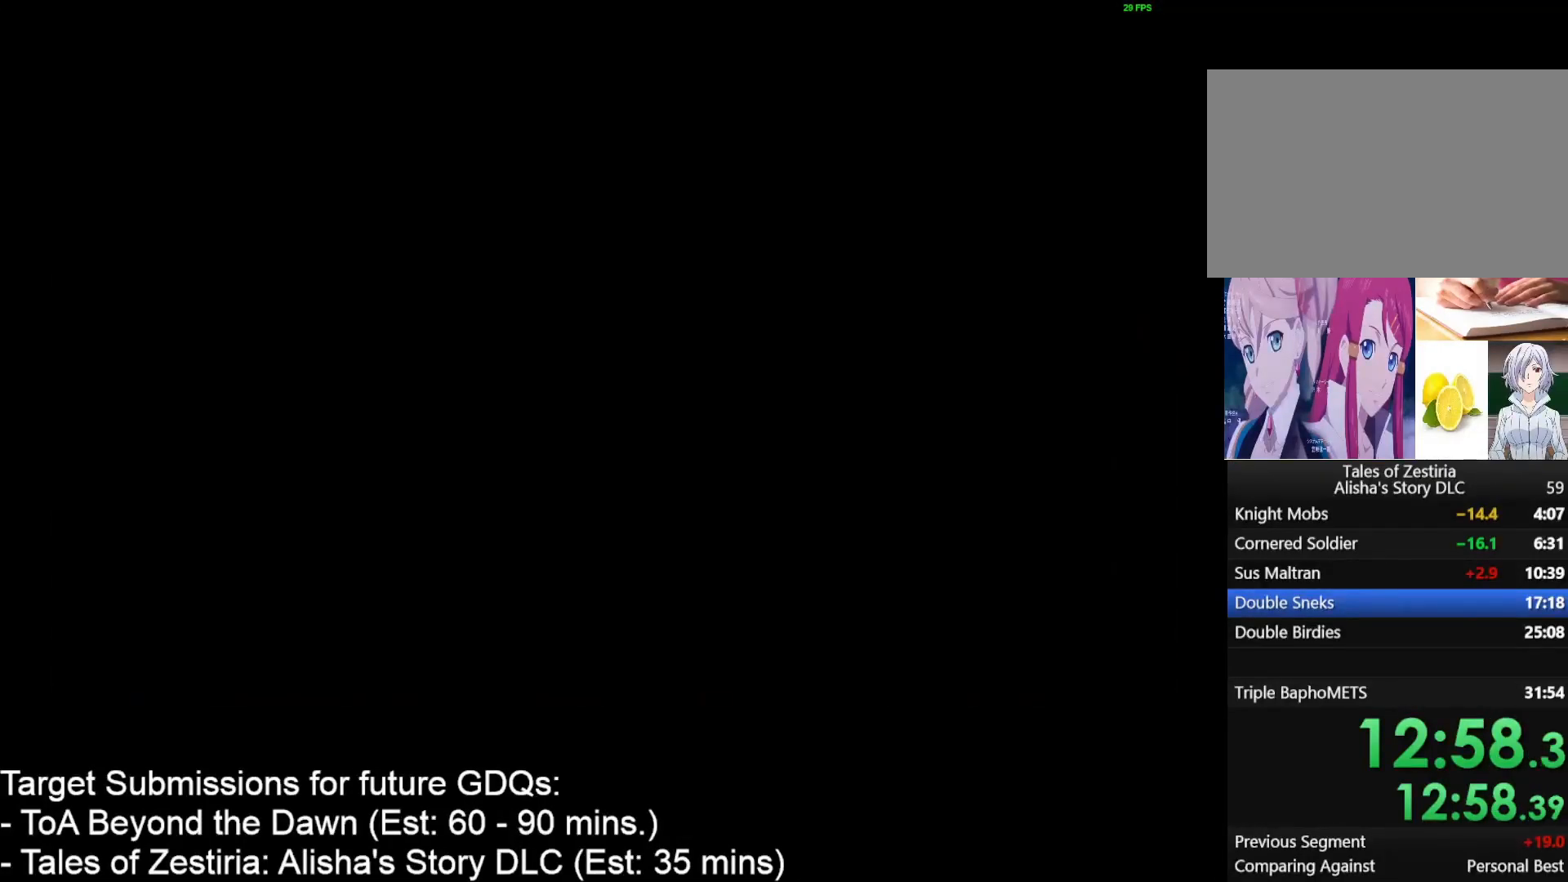
{"keys": [], "mouse": [], "events": []}
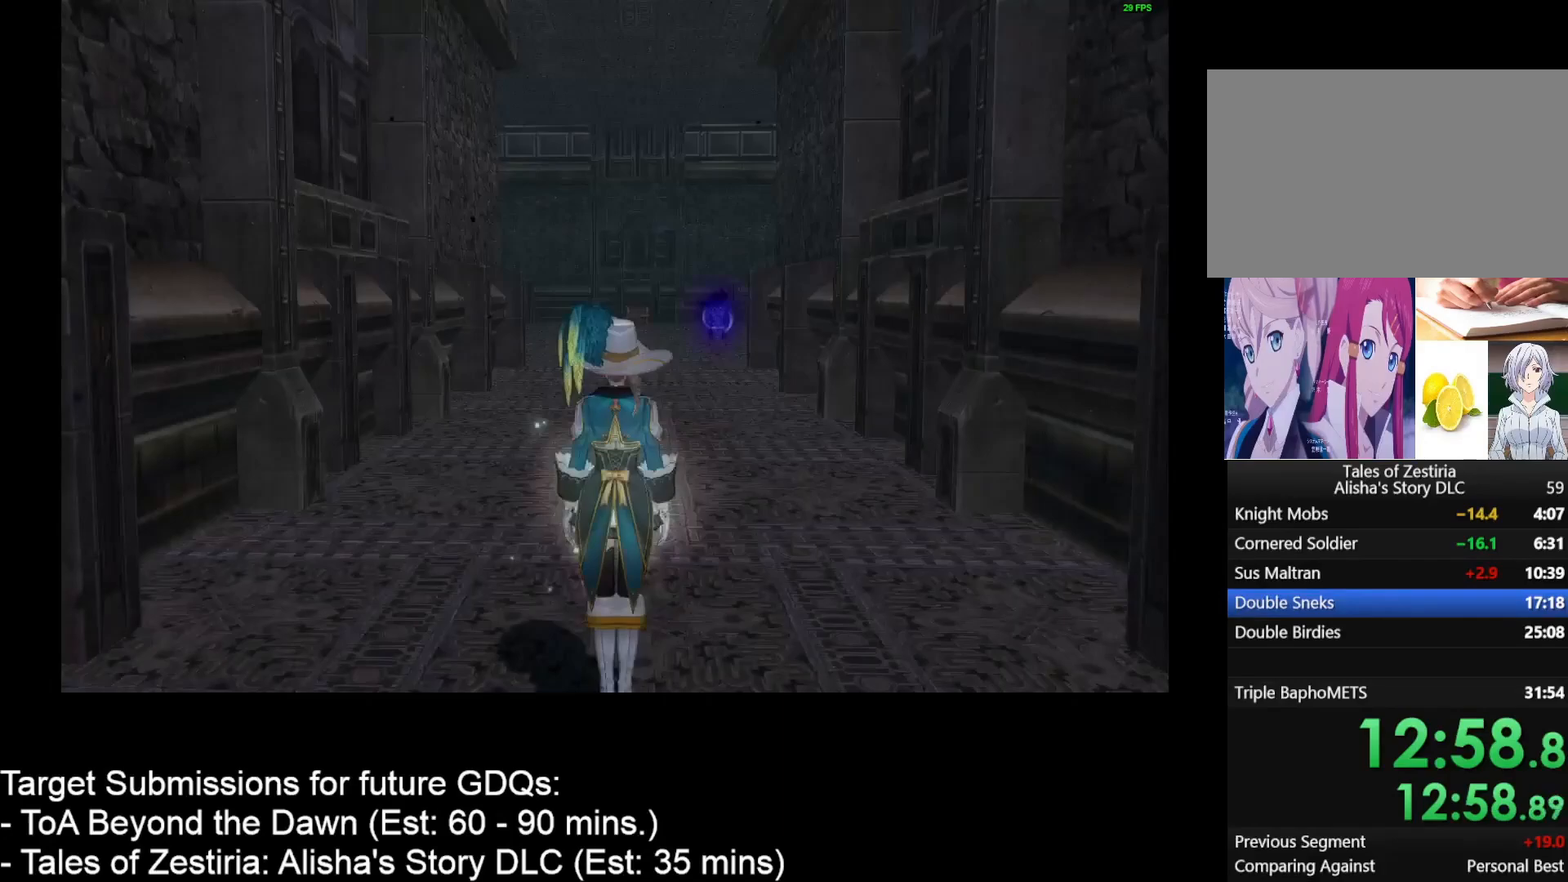
{"keys": ["d", "w"], "mouse": [], "events": [[183, "d", "down"], [183, "w", "down"]]}